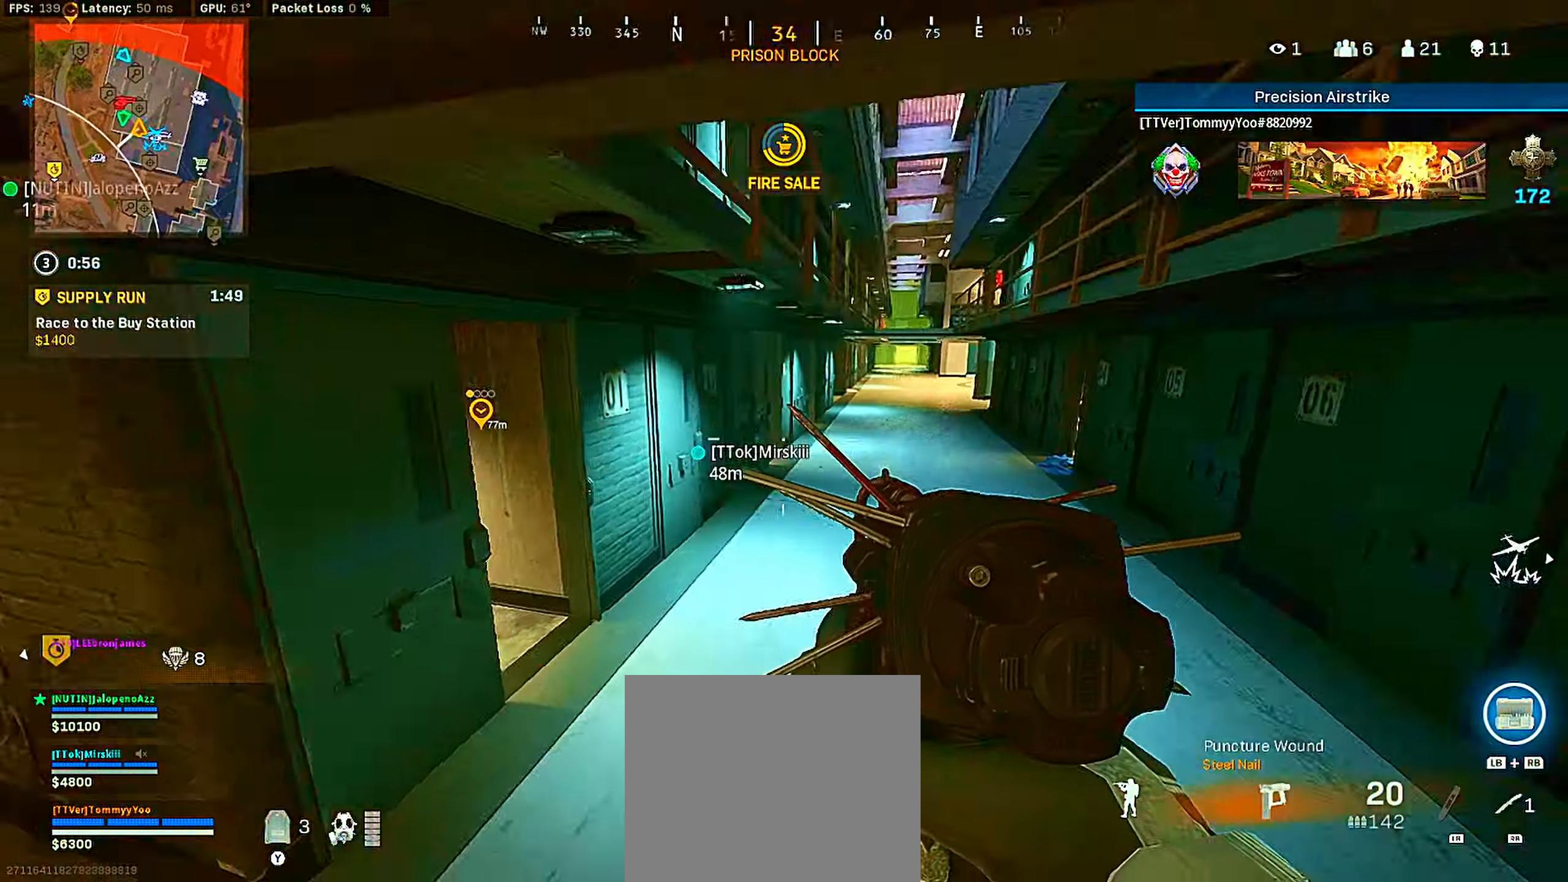
Gameplay with a controller (PlayStation layout); each line is a JSON object with the inputs held at the frame after it (dt_ms = milliseconds from this image to that frame). "events" lists button and stick changes between this image and that frame as [ms after this image, input, new state], when the widget could be followed in between.
{"dt_ms": 500, "buttons": ["CROSS"], "left_stick": "up", "right_stick": "center", "events": [[83, "left_stick", "up"], [266, "right_stick", "center"], [283, "CROSS", "down"], [383, "CROSS", "up"], [416, "right_stick", "right"], [450, "CROSS", "down"], [500, "right_stick", "center"]]}
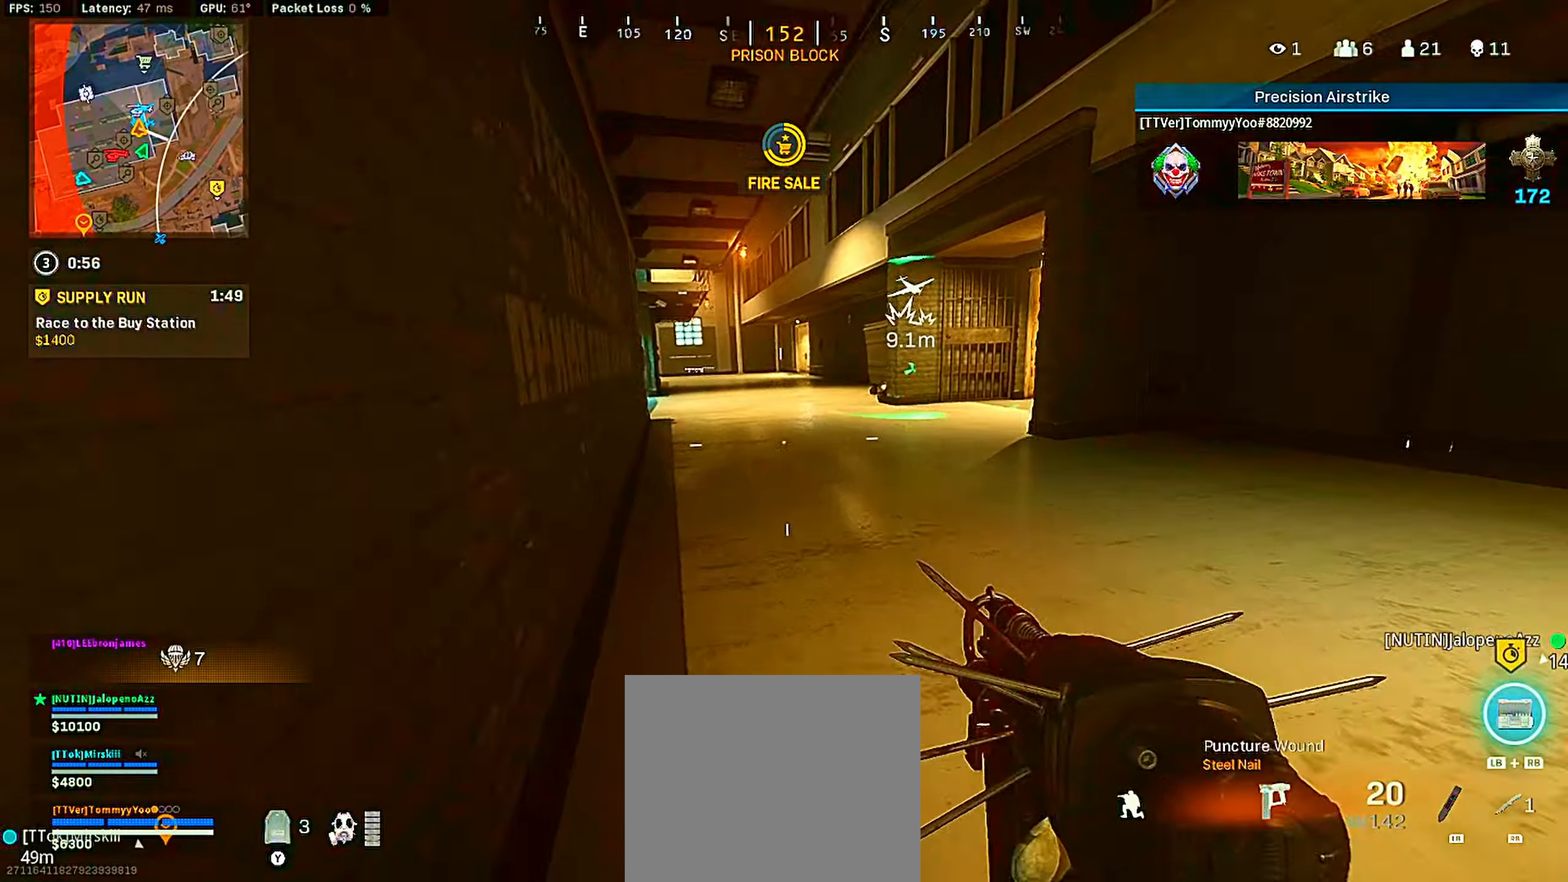
{"dt_ms": 1000, "buttons": ["CROSS"], "left_stick": "up", "right_stick": "up-left", "events": [[50, "CIRCLE", "down"], [67, "CROSS", "up"], [133, "CIRCLE", "up"], [150, "right_stick", "right"], [250, "right_stick", "center"], [350, "right_stick", "right"], [533, "left_stick", "up-left"], [550, "right_stick", "center"], [650, "left_stick", "up"], [717, "right_stick", "up-right"], [850, "right_stick", "center"], [967, "right_stick", "up-left"], [1000, "CROSS", "down"]]}
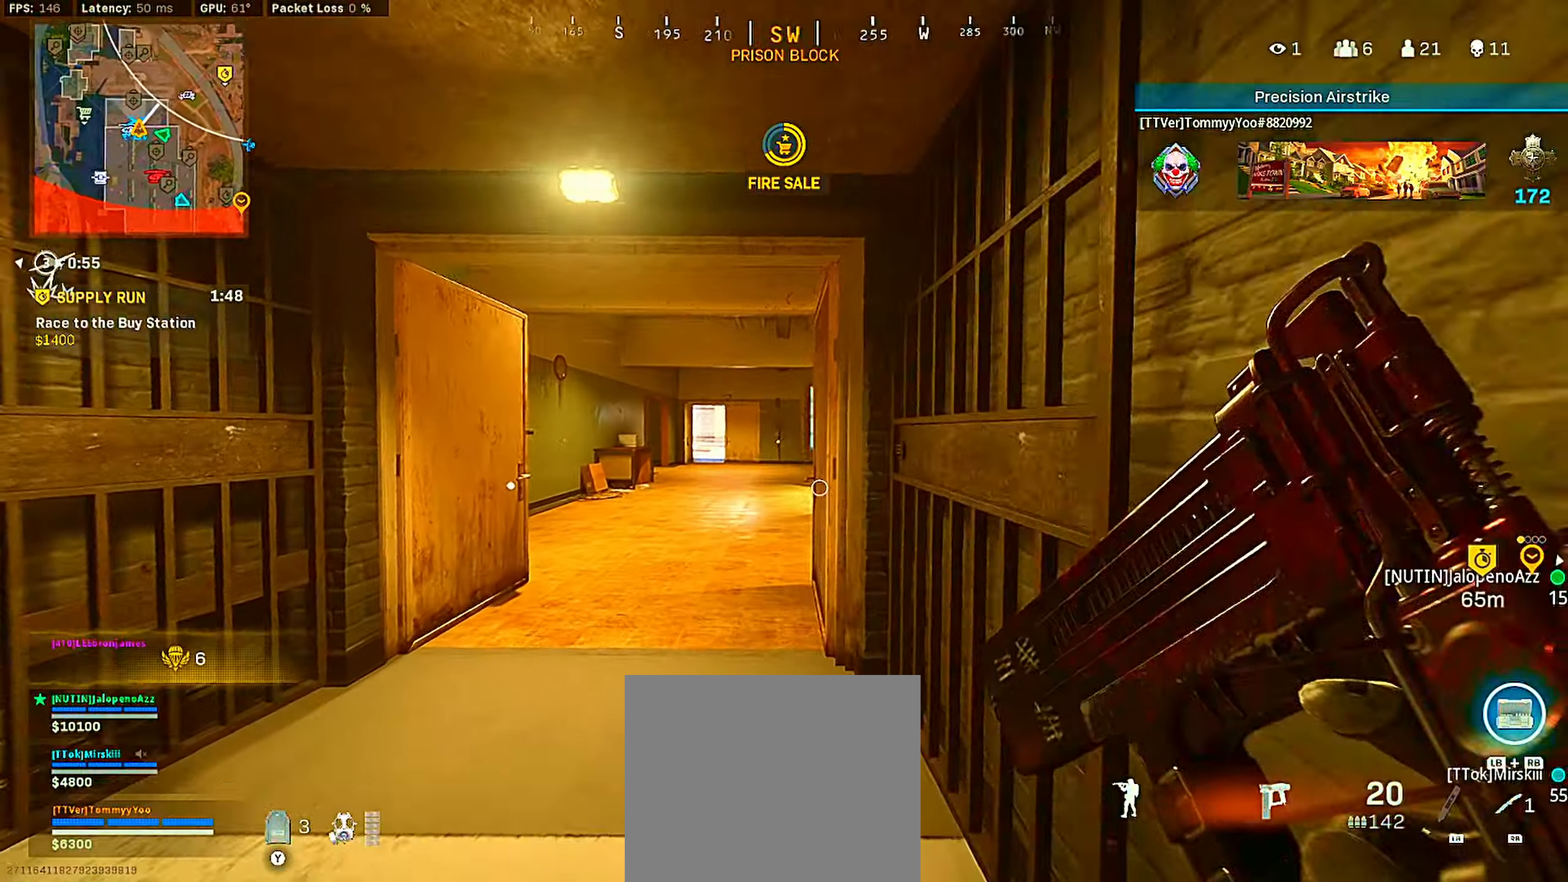
{"dt_ms": 500, "buttons": ["L2"], "left_stick": "up", "right_stick": "center", "events": [[83, "right_stick", "center"], [117, "CROSS", "up"], [217, "CROSS", "down"], [217, "right_stick", "up-left"], [283, "CIRCLE", "down"], [367, "CIRCLE", "up"], [383, "CROSS", "up"], [433, "L2", "down"], [450, "right_stick", "center"]]}
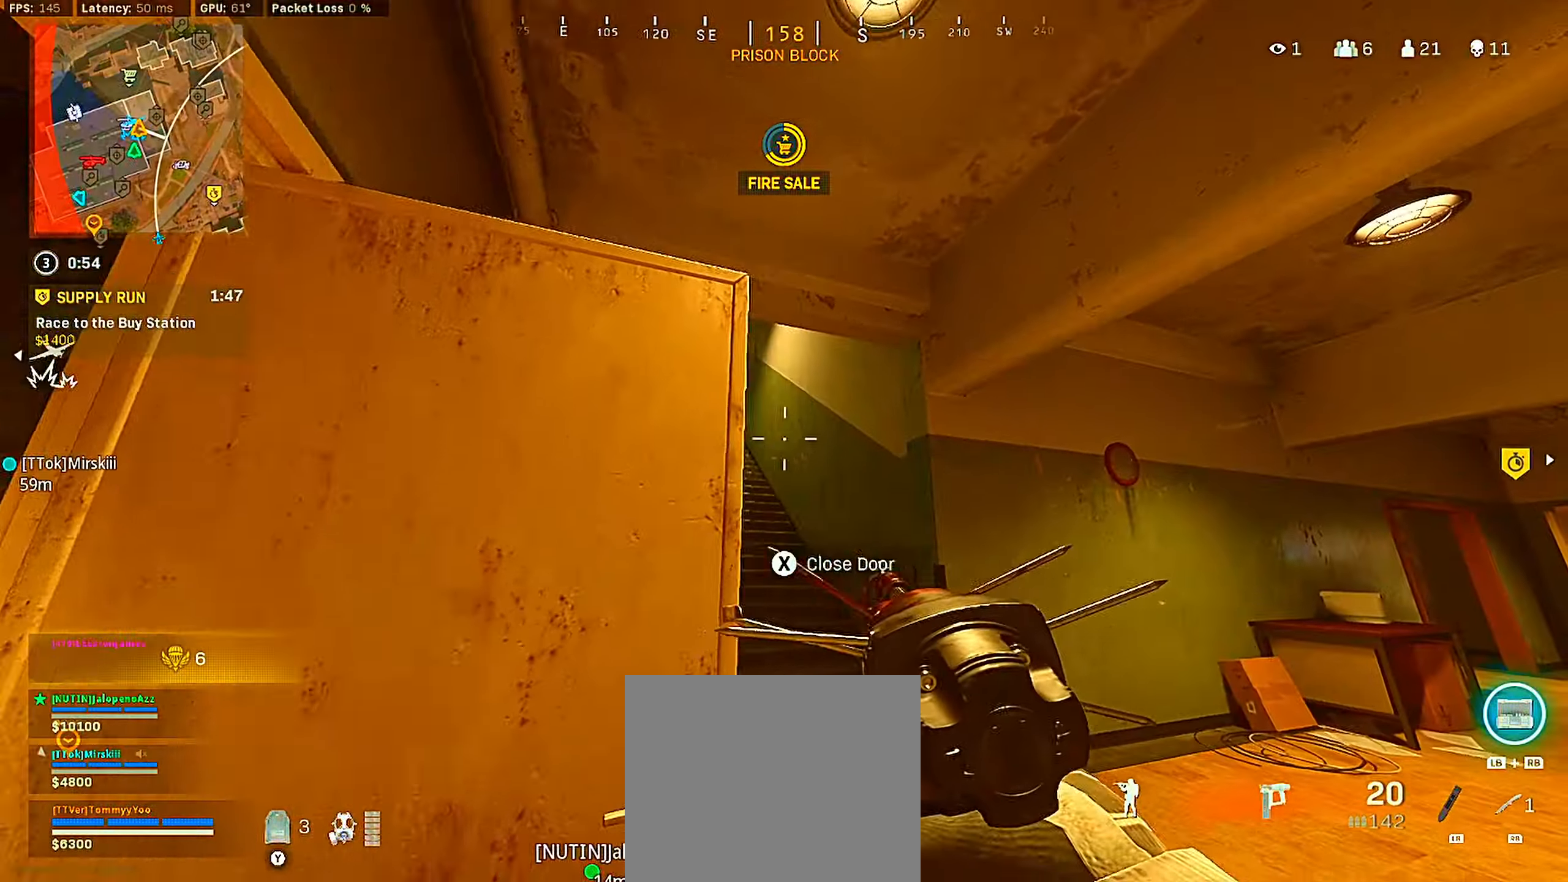
{"dt_ms": 500, "buttons": [], "left_stick": "up", "right_stick": "center", "events": [[117, "right_stick", "left"], [283, "right_stick", "center"], [483, "L2", "up"]]}
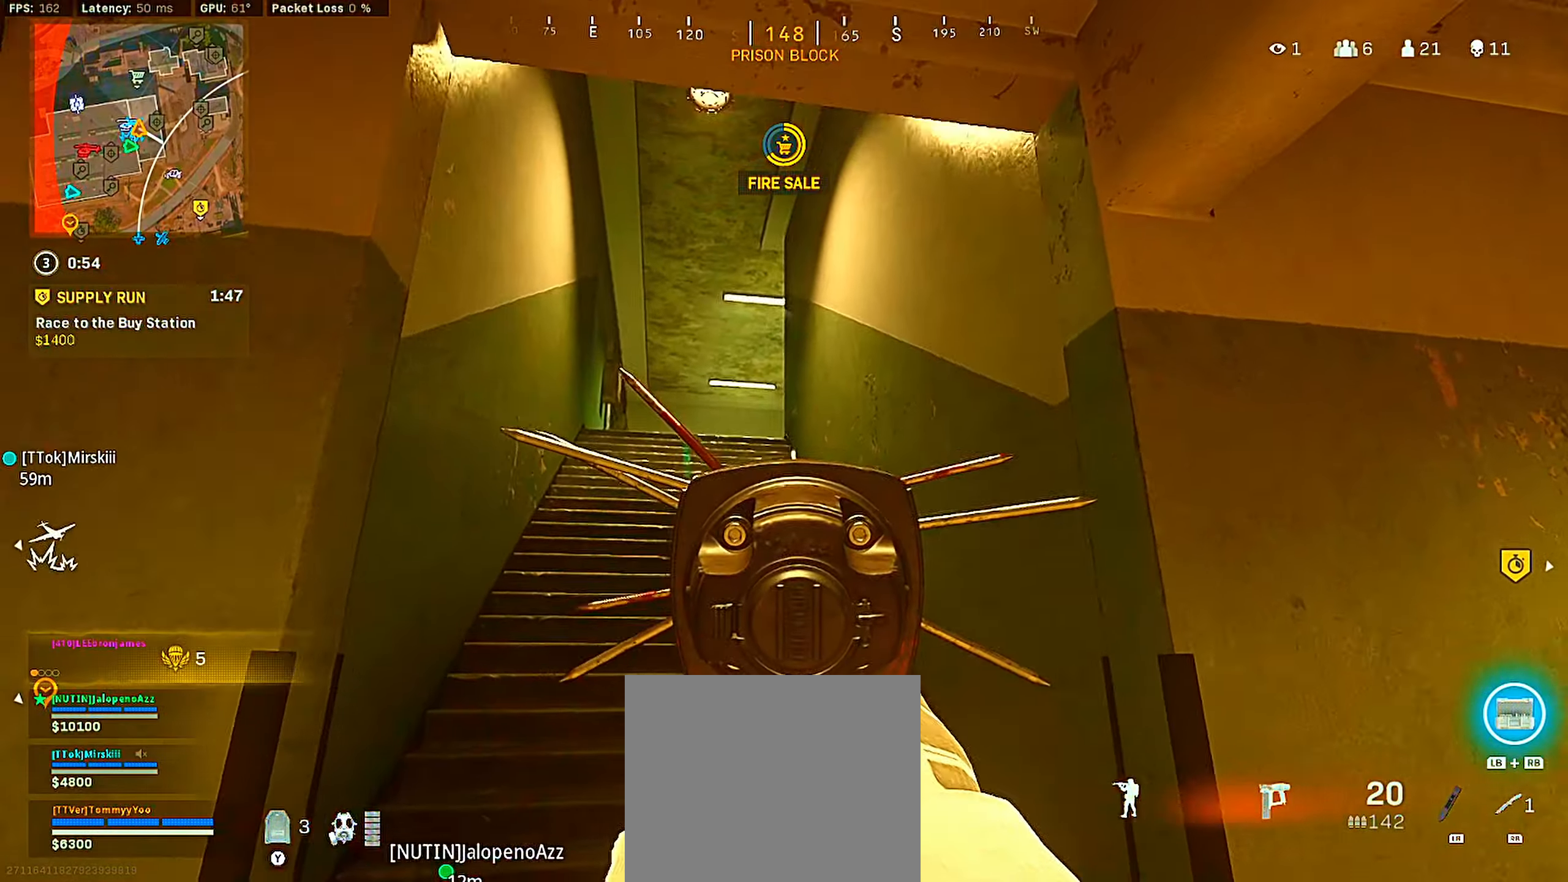
{"dt_ms": 500, "buttons": [], "left_stick": "up", "right_stick": "center", "events": [[283, "right_stick", "left"], [417, "right_stick", "center"]]}
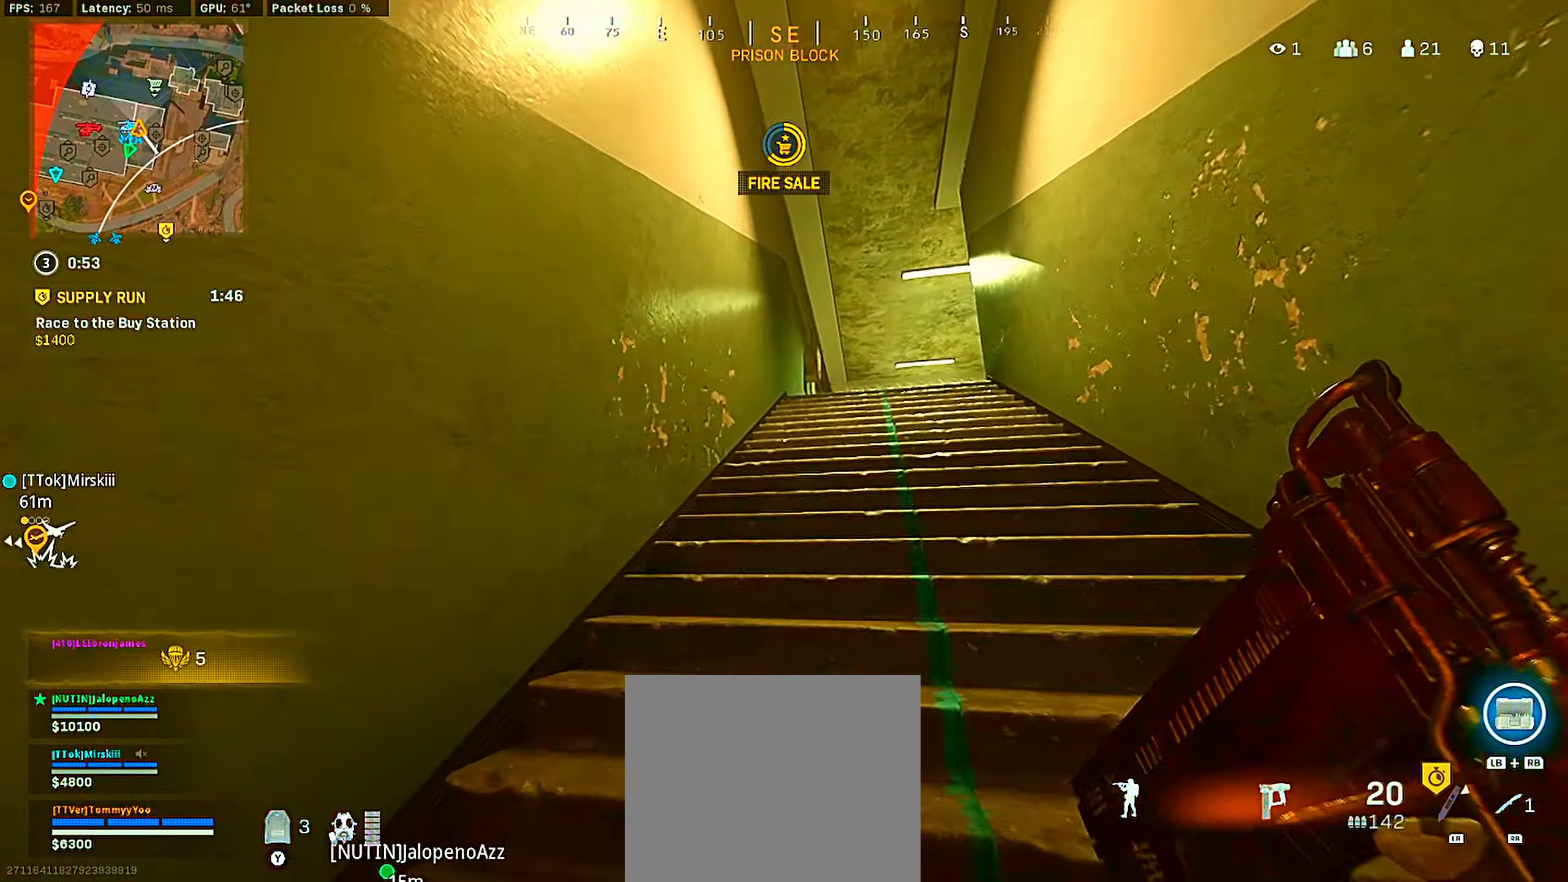
{"dt_ms": 500, "buttons": ["CROSS", "CIRCLE"], "left_stick": "up-left", "right_stick": "down-right", "events": [[117, "right_stick", "right"], [200, "left_stick", "up-left"], [250, "CROSS", "down"], [267, "right_stick", "center"], [333, "CROSS", "up"], [400, "CROSS", "down"], [417, "right_stick", "down-right"], [483, "CIRCLE", "down"]]}
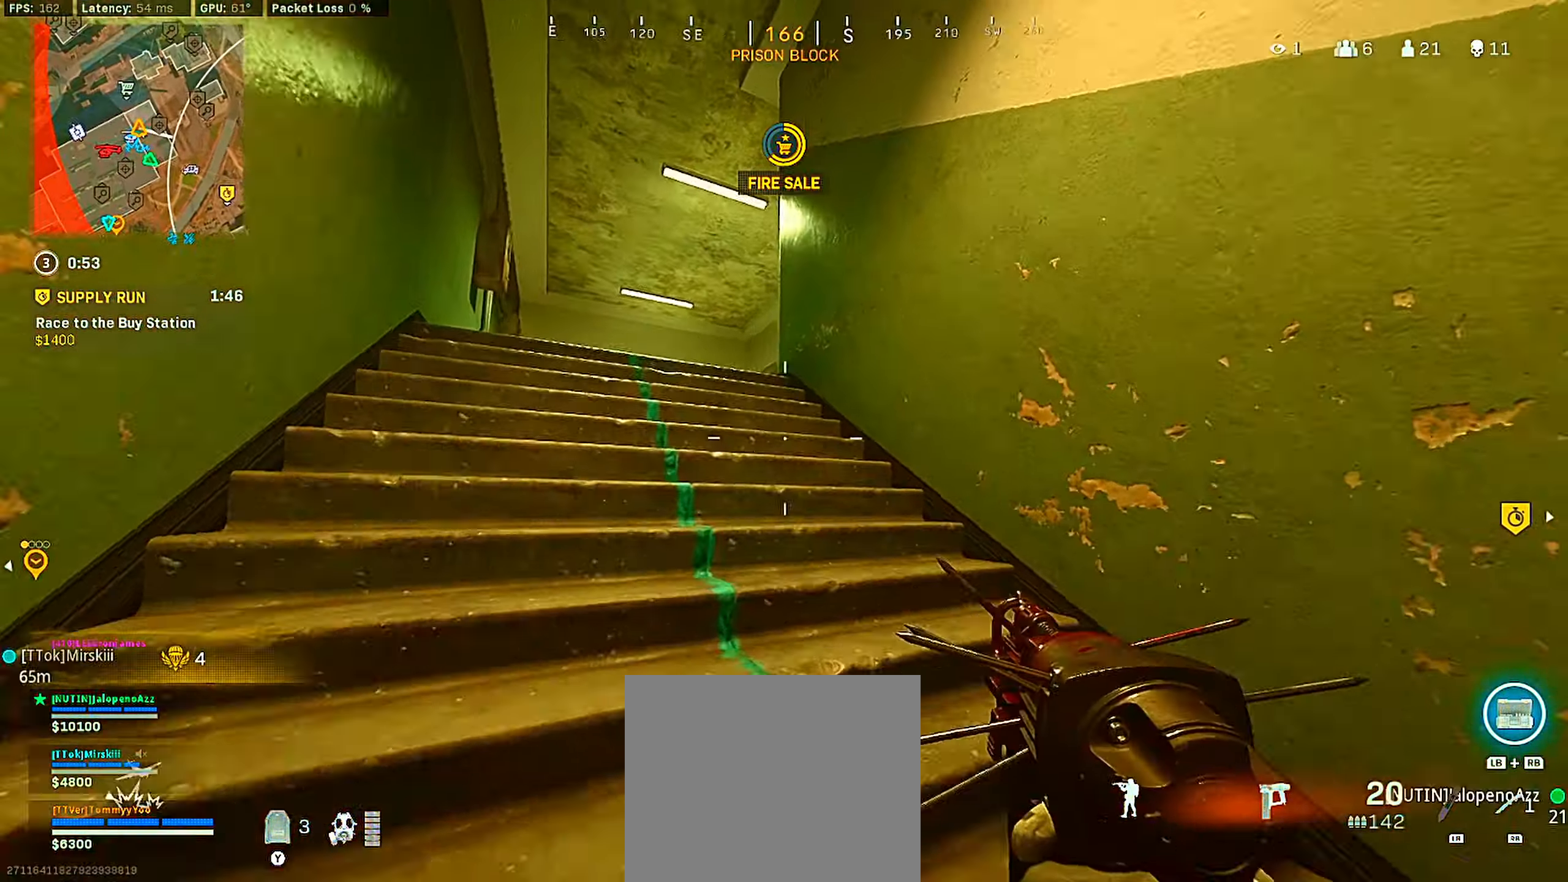
{"dt_ms": 500, "buttons": ["L2"], "left_stick": "up-left", "right_stick": "down", "events": [[17, "CROSS", "up"], [33, "L2", "down"], [33, "right_stick", "center"], [67, "CIRCLE", "up"], [350, "right_stick", "down"]]}
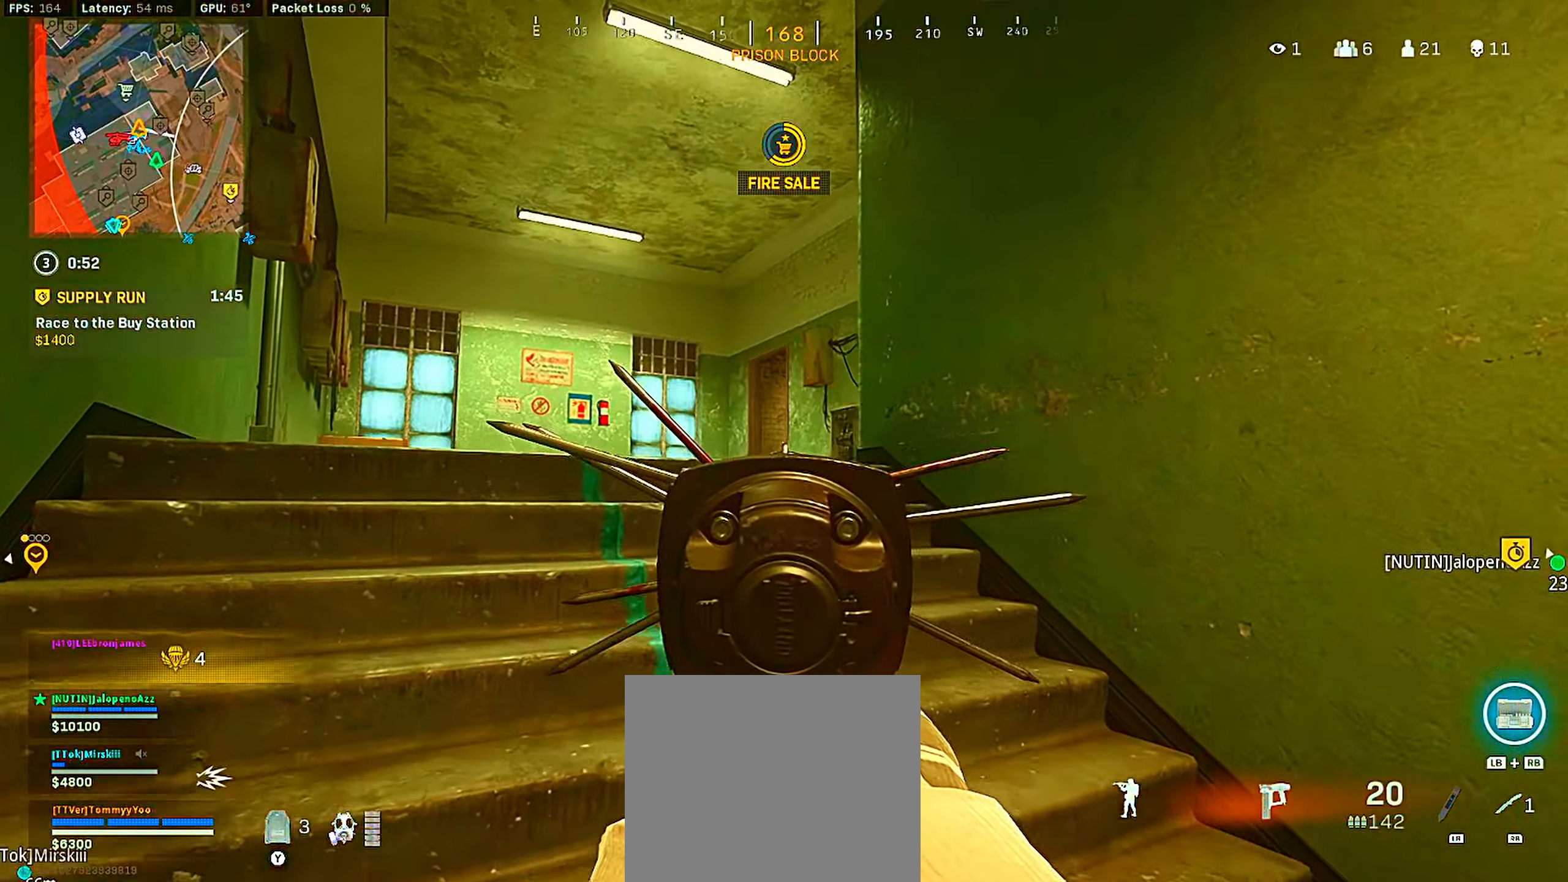
{"dt_ms": 500, "buttons": ["L2"], "left_stick": "up-left", "right_stick": "center", "events": [[400, "right_stick", "center"]]}
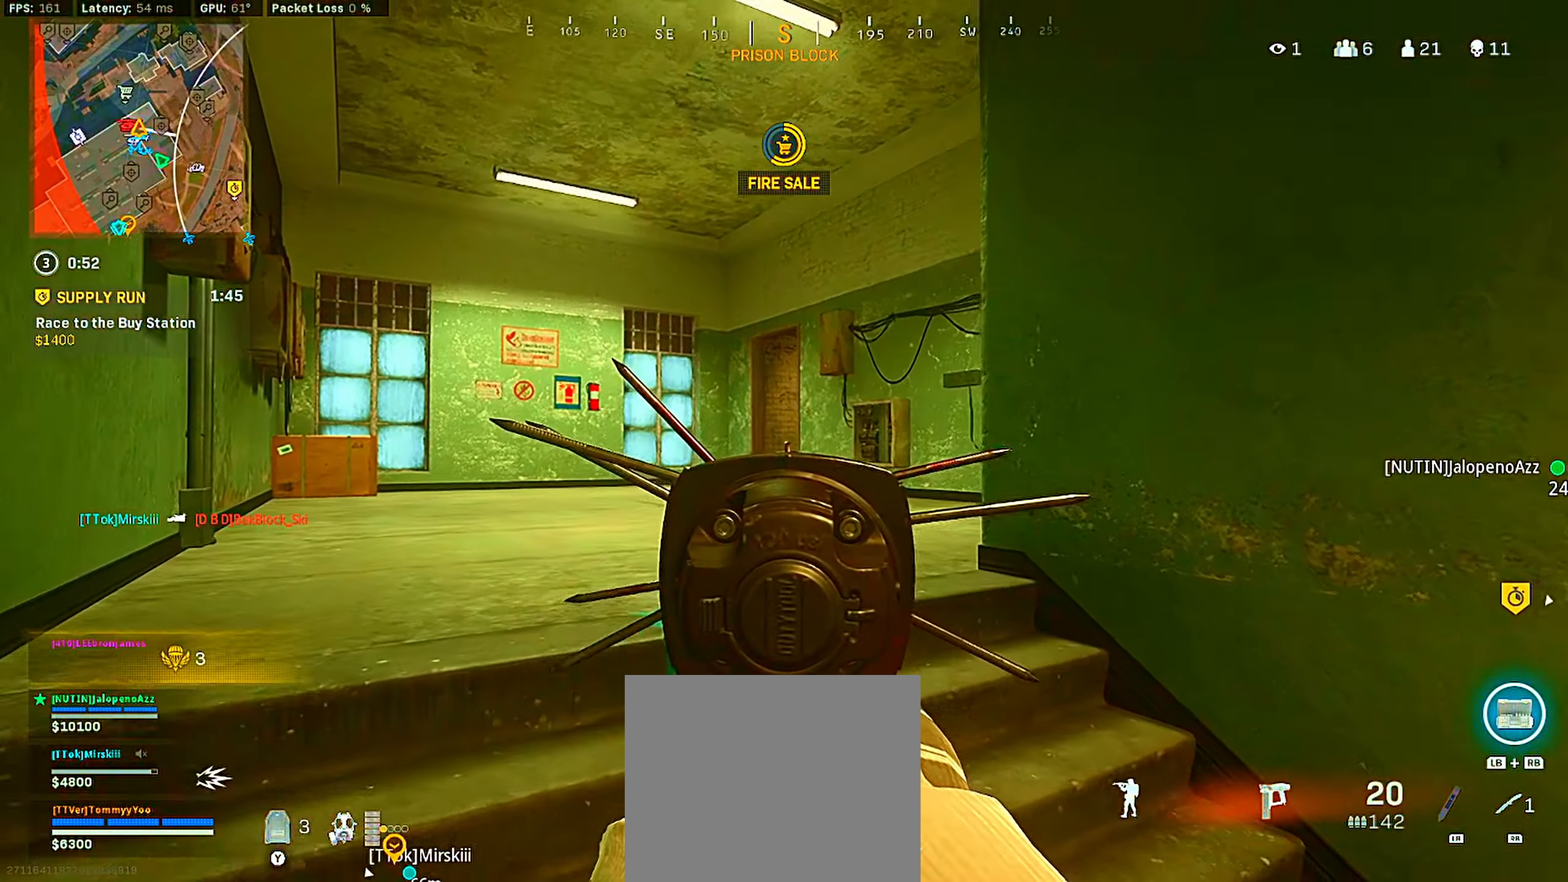
{"dt_ms": 500, "buttons": ["L2"], "left_stick": "up-left", "right_stick": "center", "events": [[117, "right_stick", "down"], [183, "right_stick", "down-right"], [333, "right_stick", "center"]]}
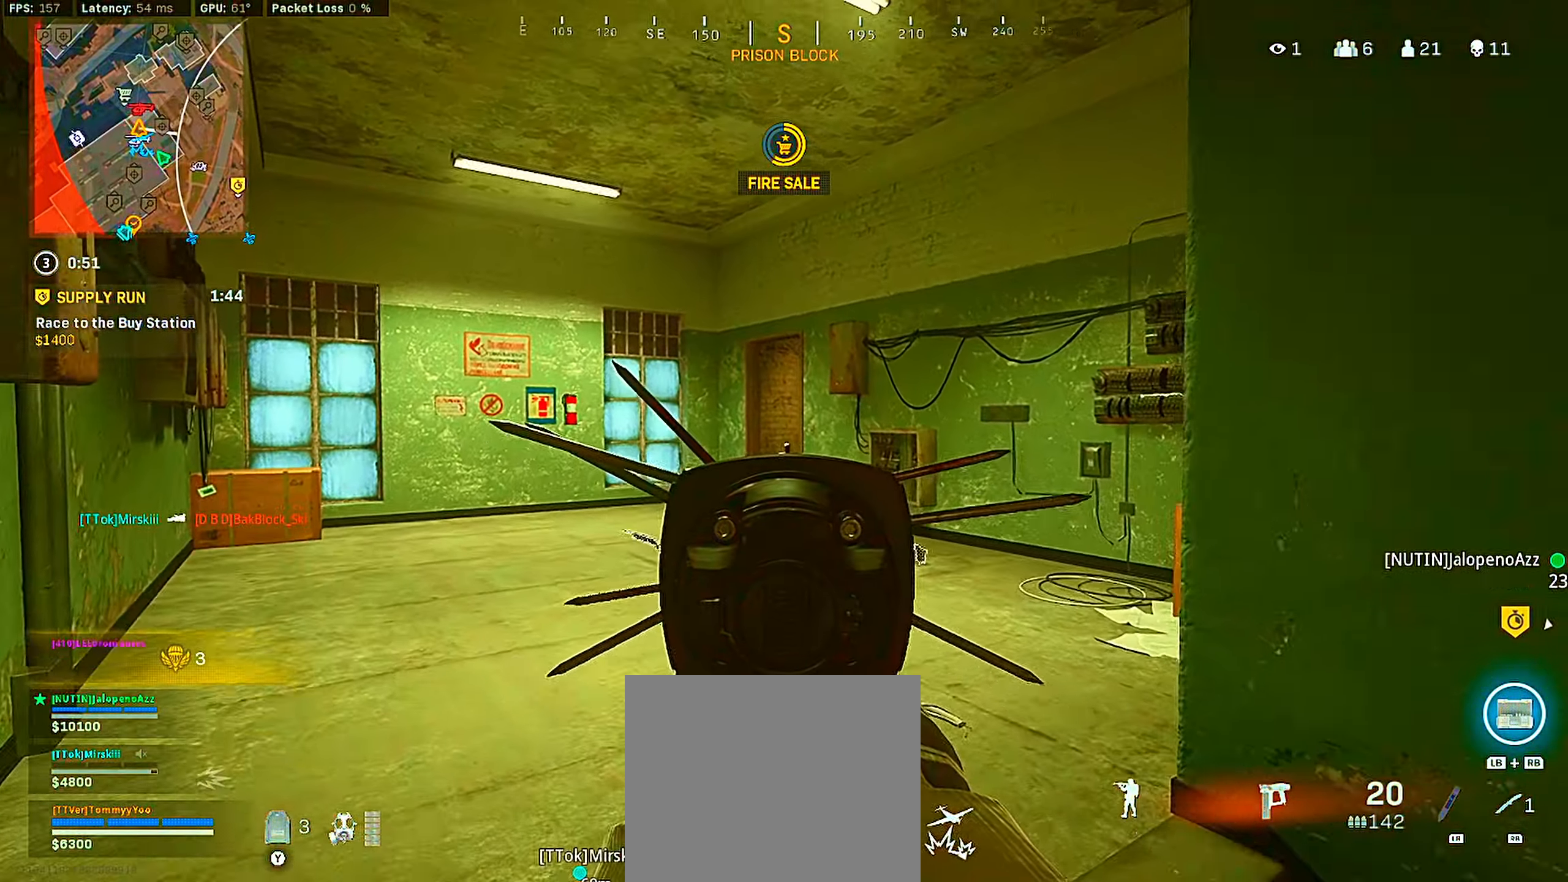
{"dt_ms": 500, "buttons": [], "left_stick": "up-left", "right_stick": "right", "events": [[117, "L2", "up"], [183, "right_stick", "left"], [317, "right_stick", "center"], [417, "right_stick", "right"]]}
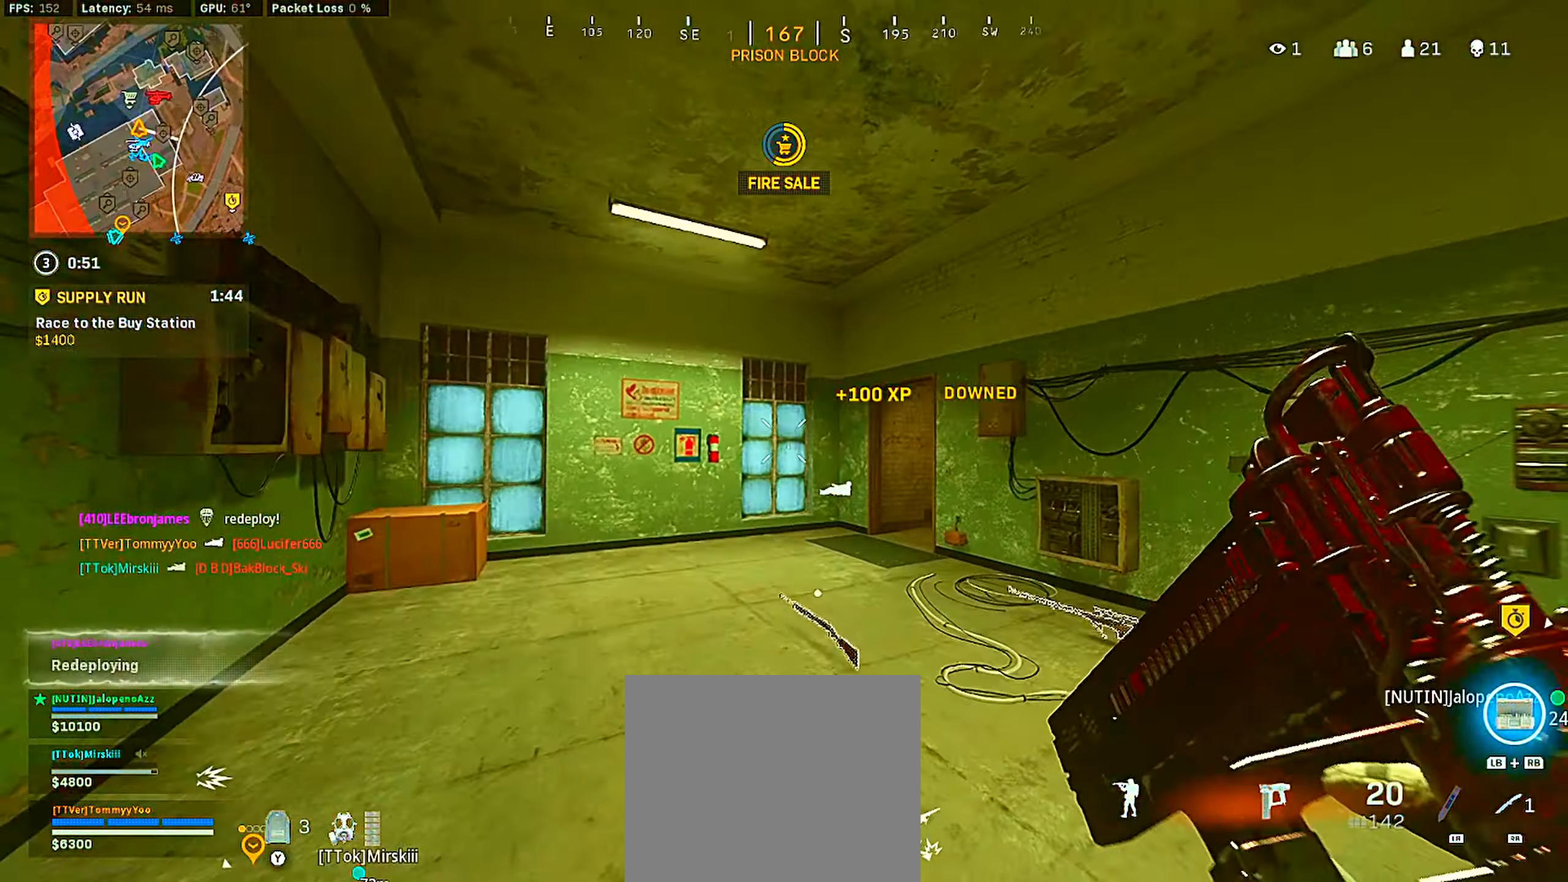
{"dt_ms": 500, "buttons": [], "left_stick": "up-left", "right_stick": "right", "events": [[67, "right_stick", "center"], [167, "CROSS", "down"], [267, "CROSS", "up"], [334, "CROSS", "down"], [334, "right_stick", "right"], [417, "CIRCLE", "down"], [450, "CROSS", "up"], [500, "CIRCLE", "up"]]}
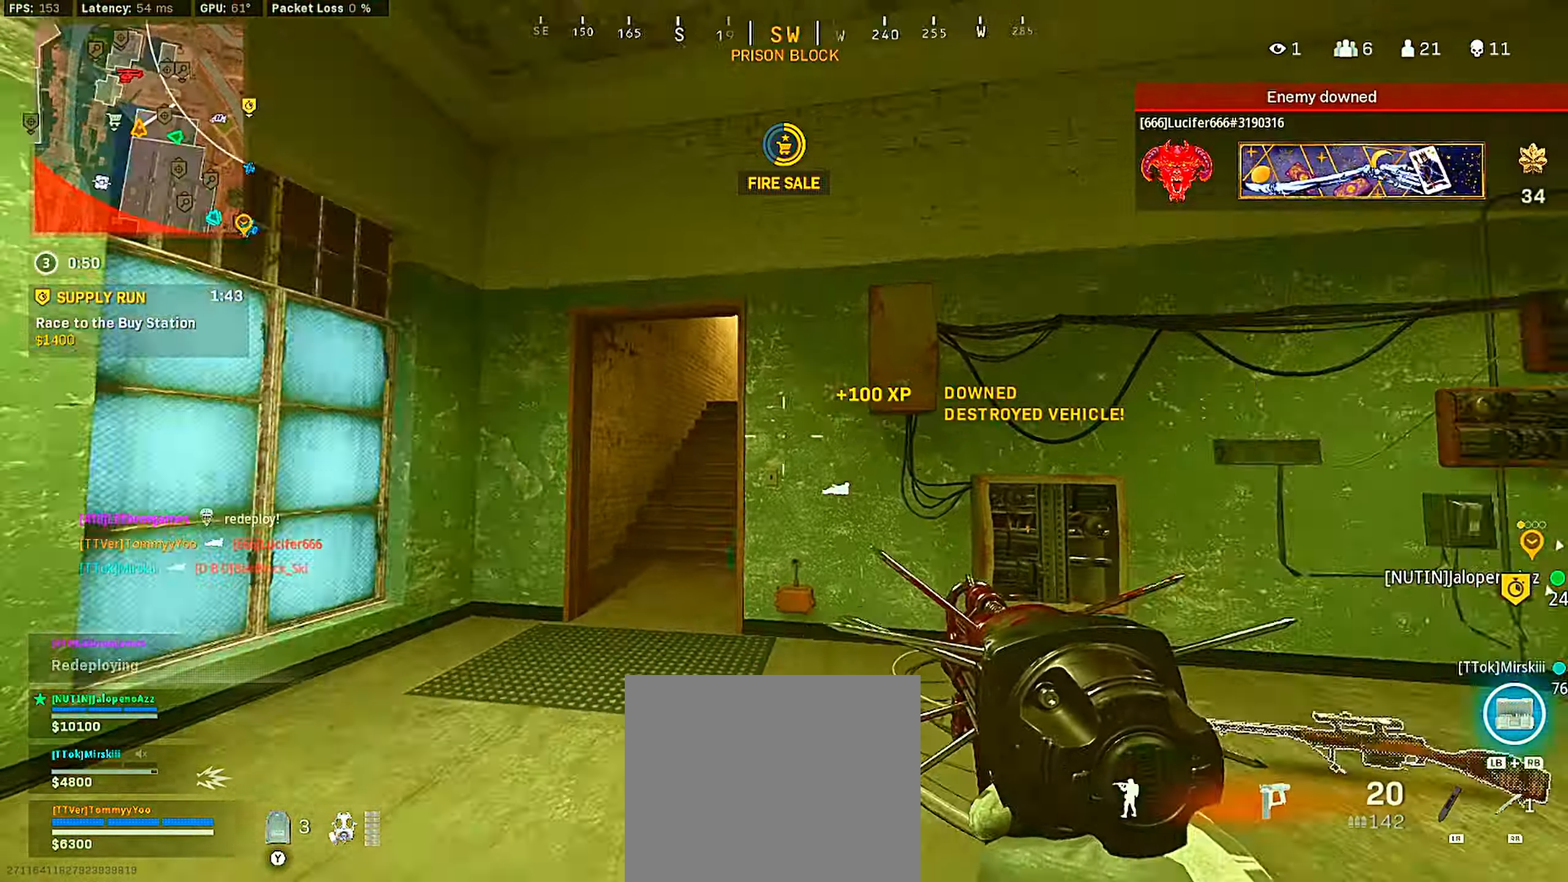
{"dt_ms": 500, "buttons": ["L2"], "left_stick": "up-left", "right_stick": "up-left", "events": [[17, "L2", "down"], [67, "right_stick", "center"], [184, "right_stick", "right"], [300, "right_stick", "center"], [384, "right_stick", "up-left"]]}
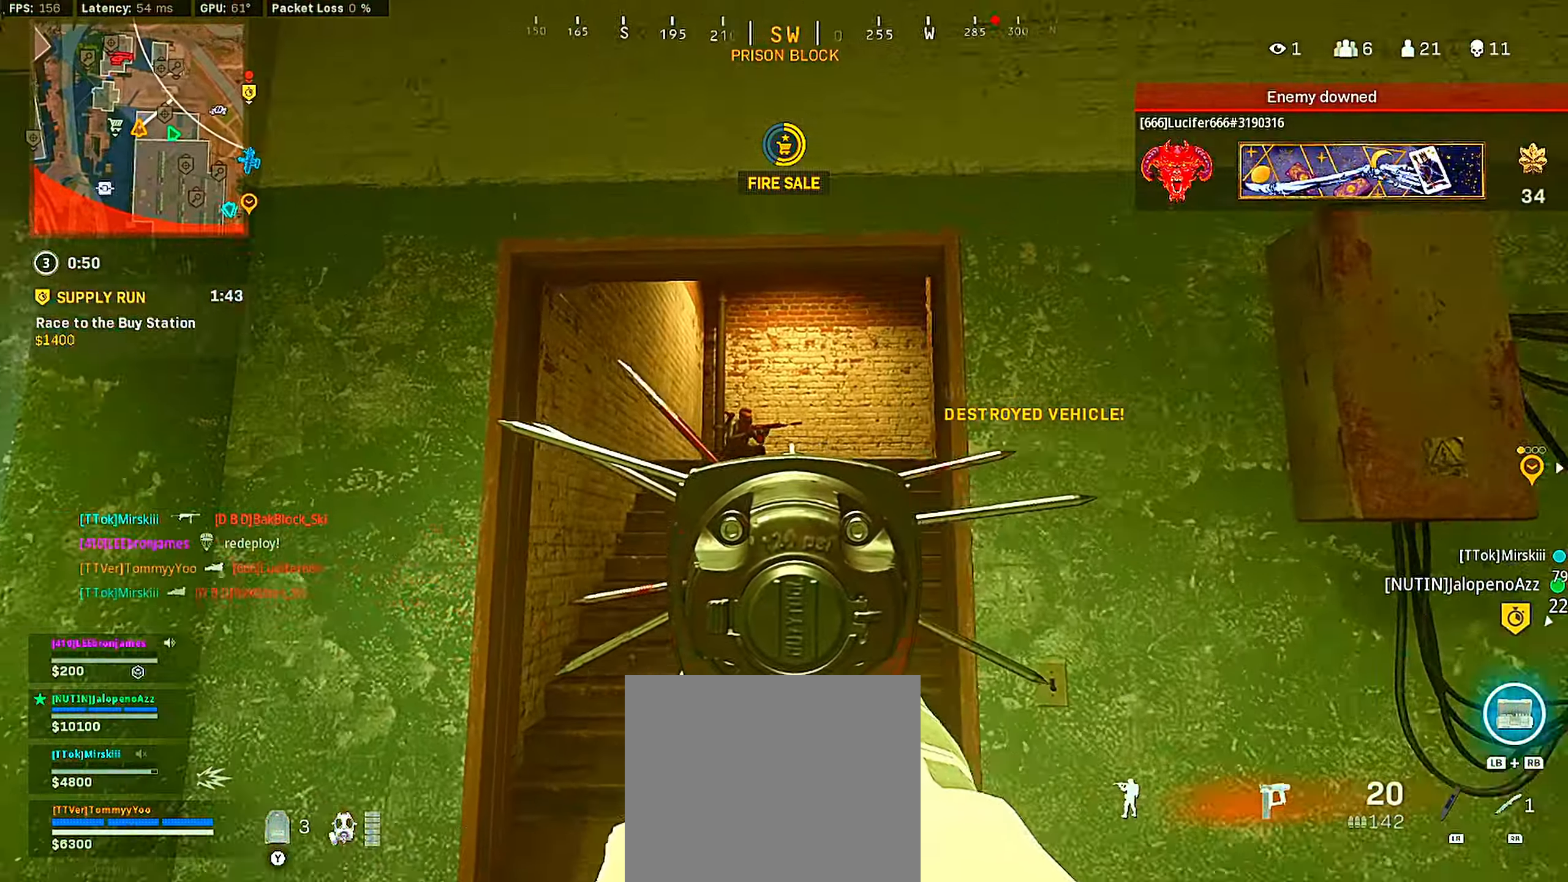
{"dt_ms": 500, "buttons": ["L2", "R2"], "left_stick": "down", "right_stick": "center", "events": [[100, "R2", "down"], [100, "right_stick", "center"], [117, "left_stick", "up"], [234, "right_stick", "left"], [350, "left_stick", "center"], [367, "right_stick", "center"], [434, "left_stick", "down"]]}
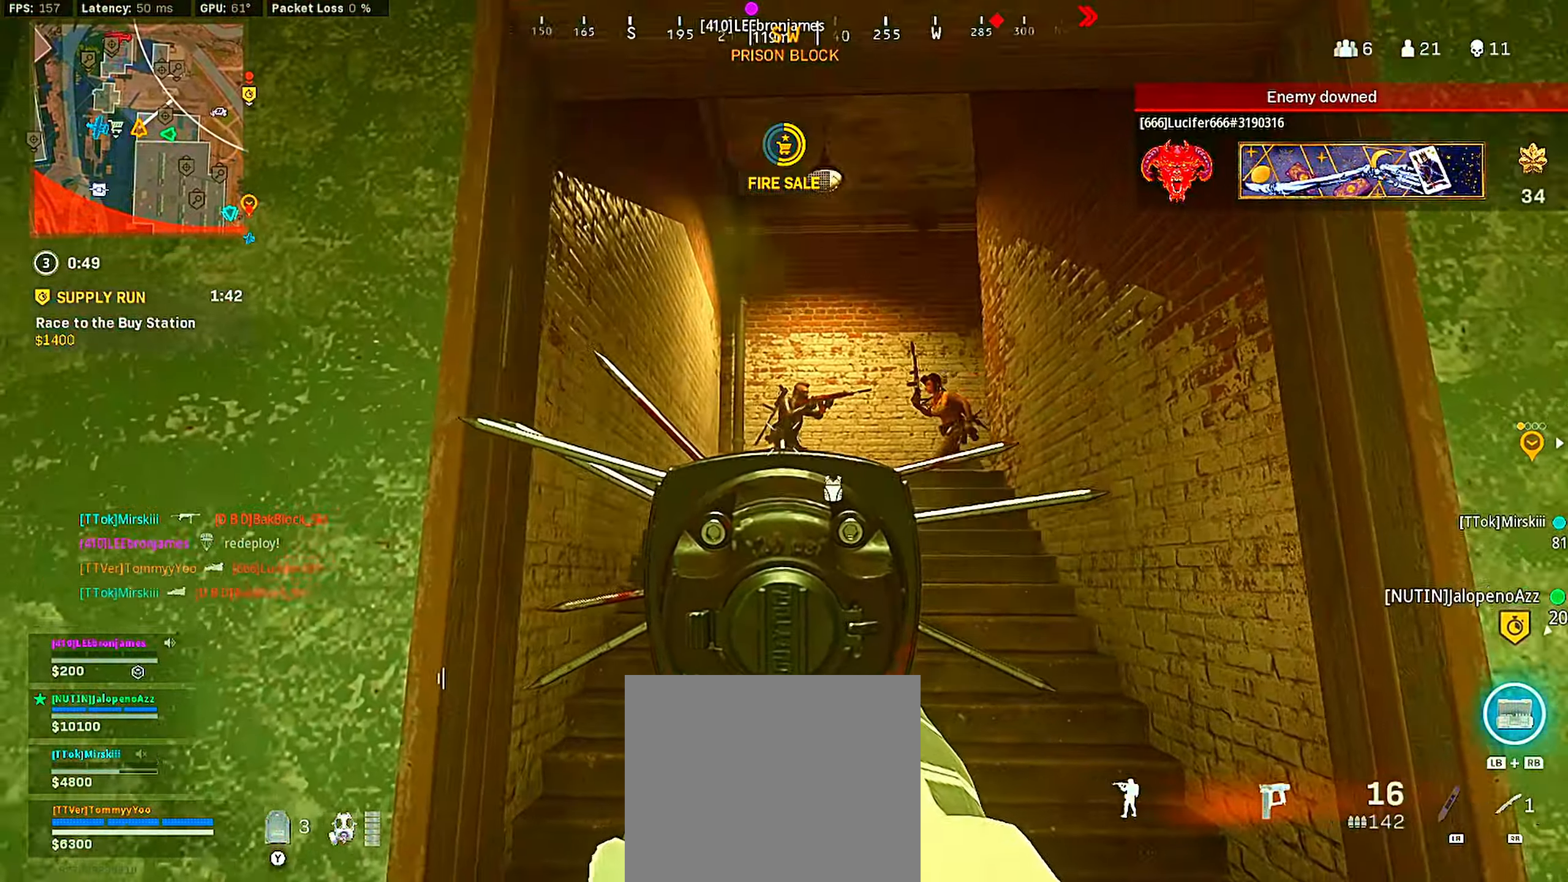
{"dt_ms": 500, "buttons": ["L2", "R2"], "left_stick": "left", "right_stick": "left", "events": [[84, "left_stick", "up-right"], [134, "right_stick", "right"], [200, "right_stick", "center"], [267, "right_stick", "right"], [334, "left_stick", "left"], [350, "right_stick", "center"], [417, "right_stick", "up-left"], [467, "right_stick", "left"]]}
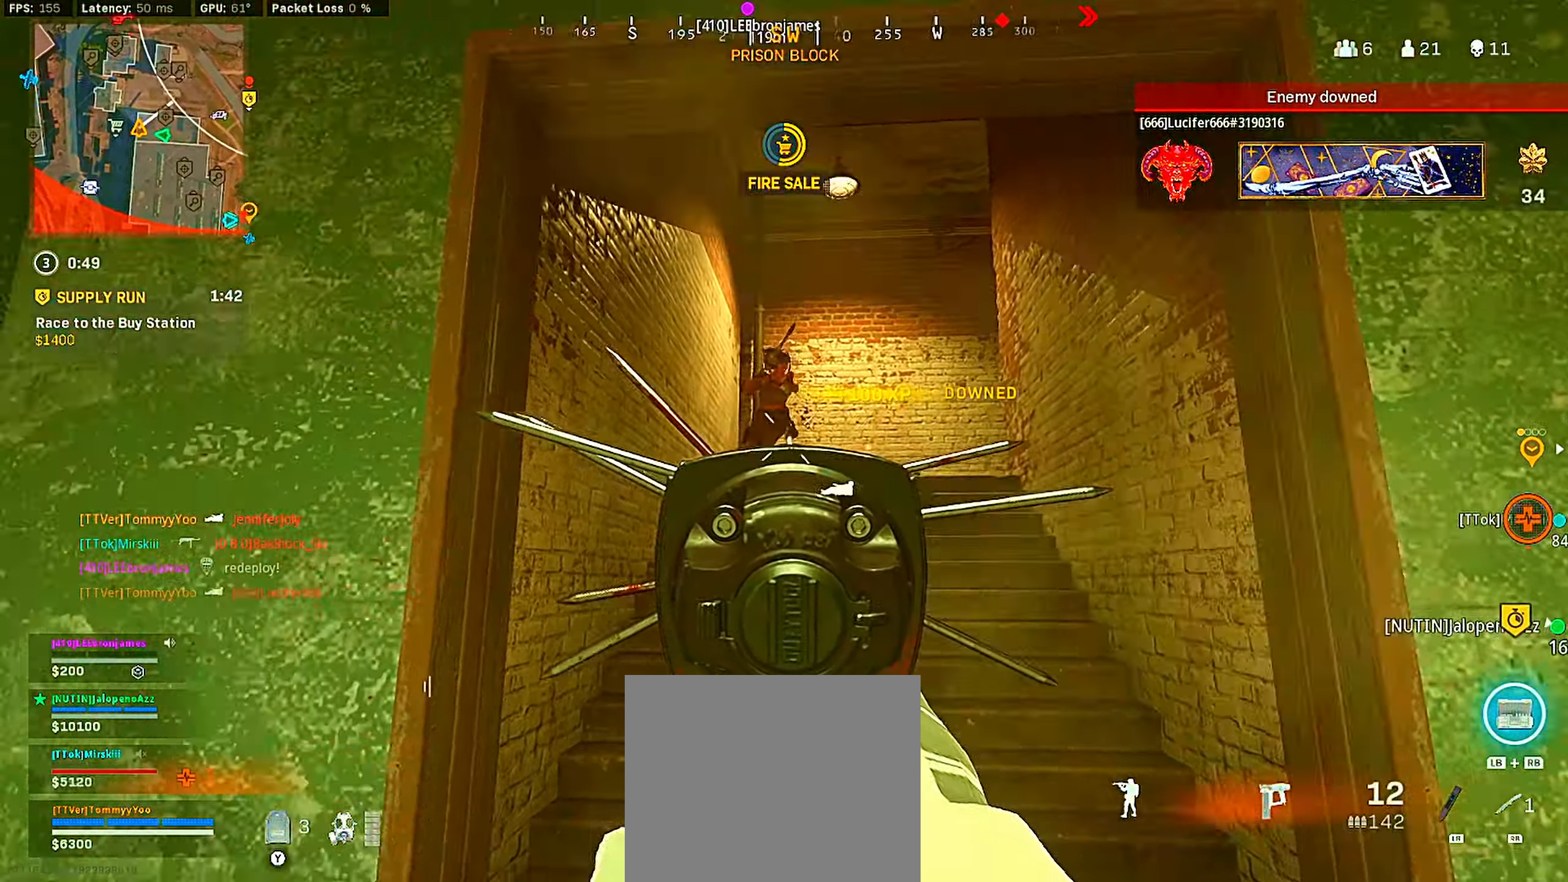
{"dt_ms": 500, "buttons": ["L2", "R2"], "left_stick": "right", "right_stick": "up-right", "events": [[67, "left_stick", "down-right"], [100, "right_stick", "center"], [167, "right_stick", "up-right"], [300, "left_stick", "down"], [317, "right_stick", "up-left"], [484, "right_stick", "up-right"], [500, "left_stick", "right"]]}
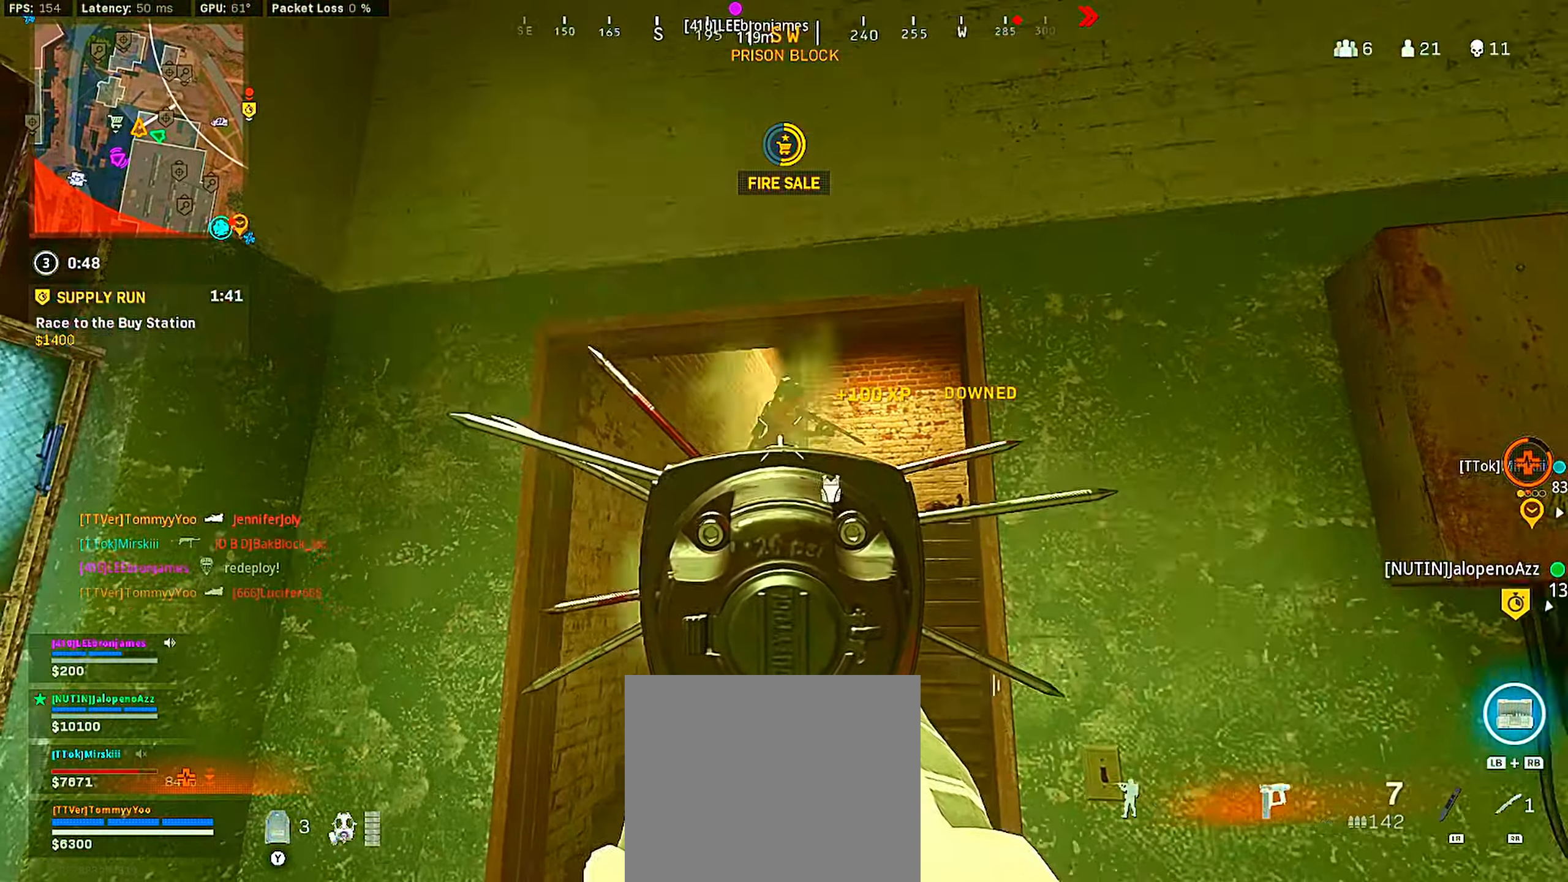
{"dt_ms": 500, "buttons": ["L2", "R2"], "left_stick": "down-right", "right_stick": "center", "events": [[50, "right_stick", "center"], [84, "left_stick", "up-left"], [250, "right_stick", "left"], [350, "right_stick", "center"], [434, "left_stick", "down-right"]]}
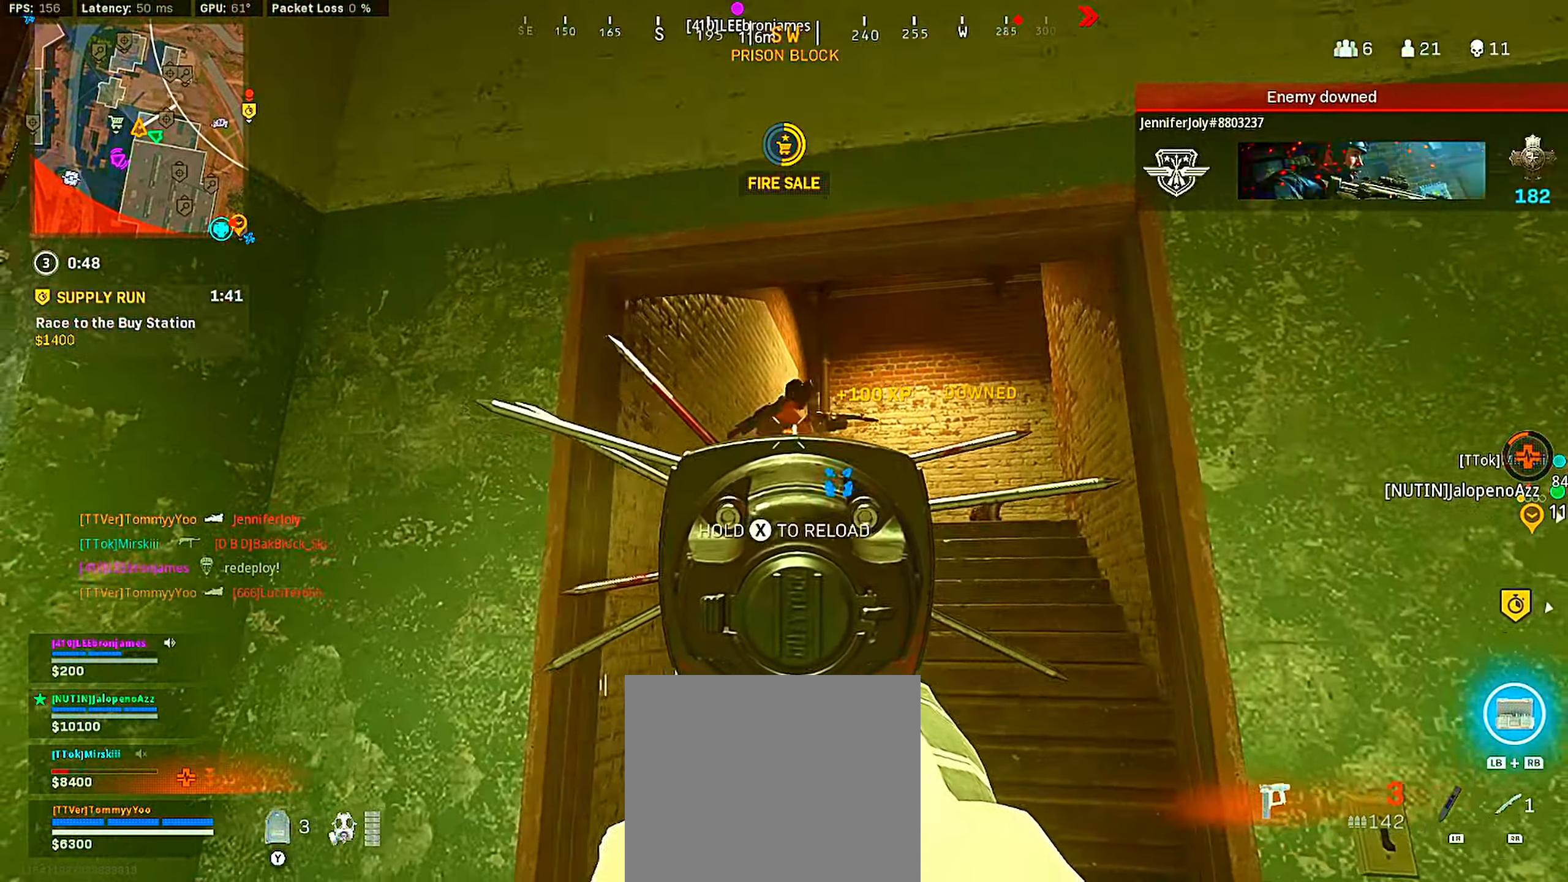
{"dt_ms": 500, "buttons": [], "left_stick": "up-right", "right_stick": "center", "events": [[67, "left_stick", "right"], [84, "L2", "up"], [134, "SQUARE", "down"], [217, "R2", "up"], [217, "SQUARE", "up"], [284, "left_stick", "up-right"], [334, "CROSS", "down"], [334, "right_stick", "right"], [434, "right_stick", "left"], [484, "CROSS", "up"], [484, "right_stick", "center"]]}
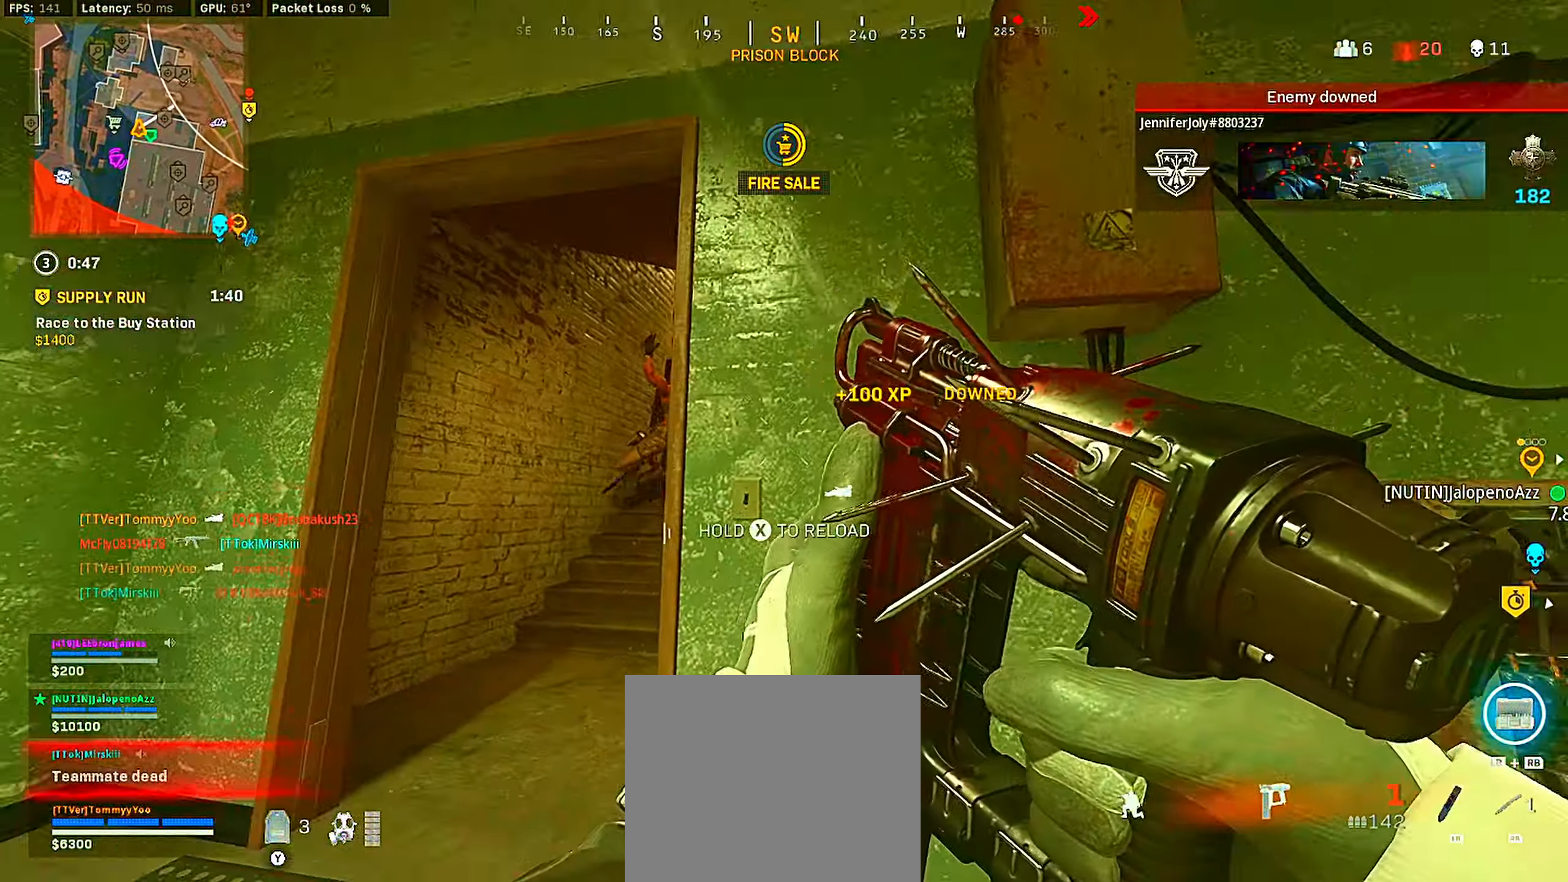
{"dt_ms": 500, "buttons": [], "left_stick": "down", "right_stick": "center", "events": [[50, "right_stick", "left"], [84, "CIRCLE", "down"], [100, "right_stick", "down-left"], [184, "CIRCLE", "up"], [200, "right_stick", "center"], [217, "left_stick", "down-right"], [267, "left_stick", "down"], [384, "right_stick", "down-left"], [500, "right_stick", "center"]]}
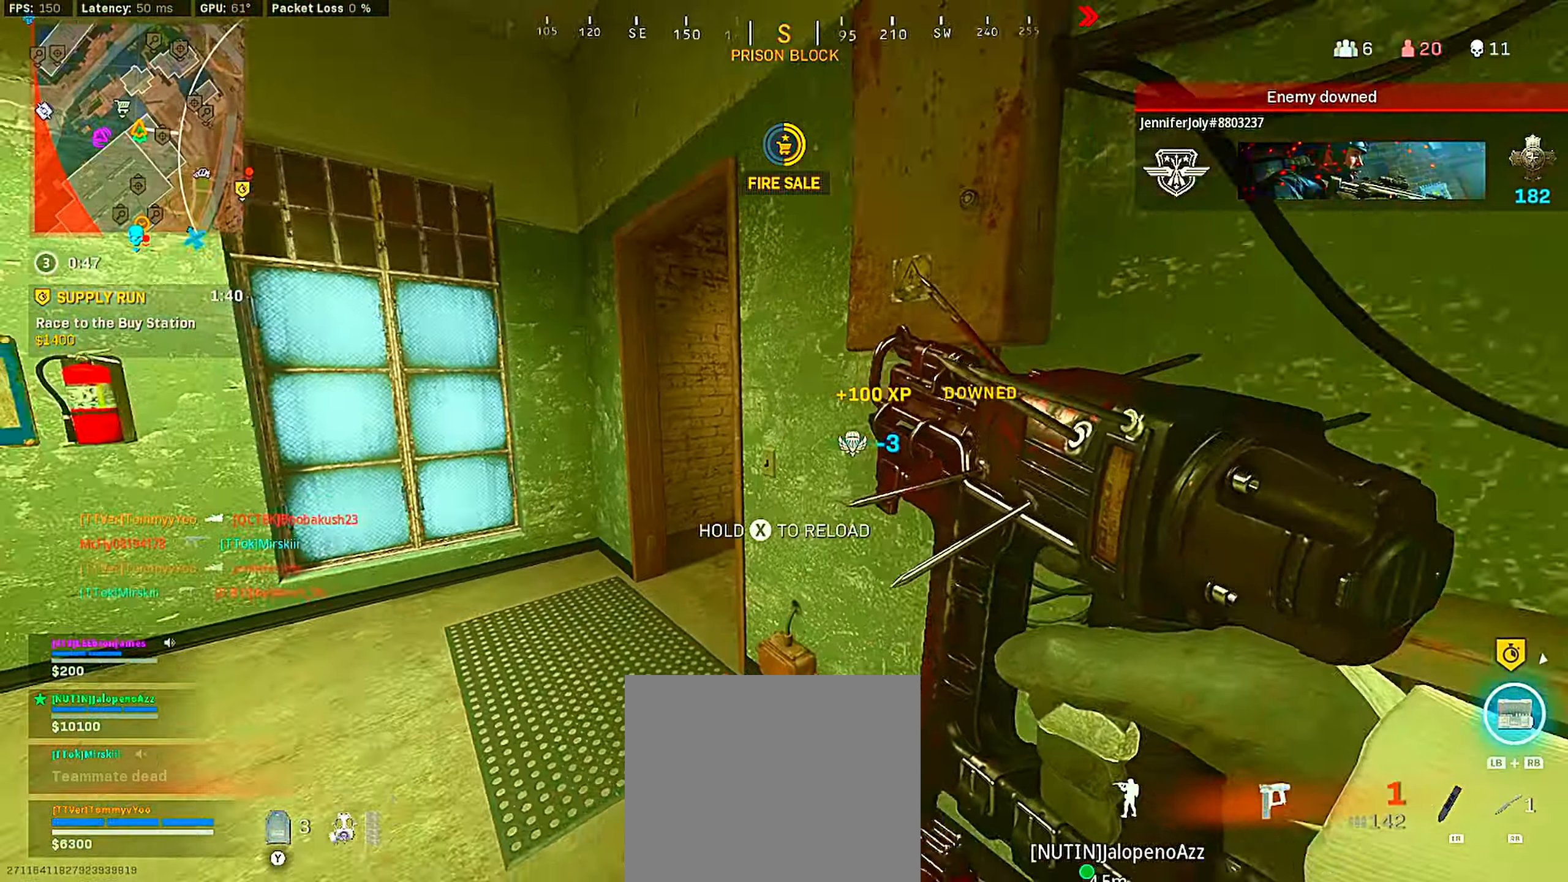
{"dt_ms": 500, "buttons": [], "left_stick": "down-left", "right_stick": "center", "events": [[267, "left_stick", "down-right"], [450, "left_stick", "down-left"]]}
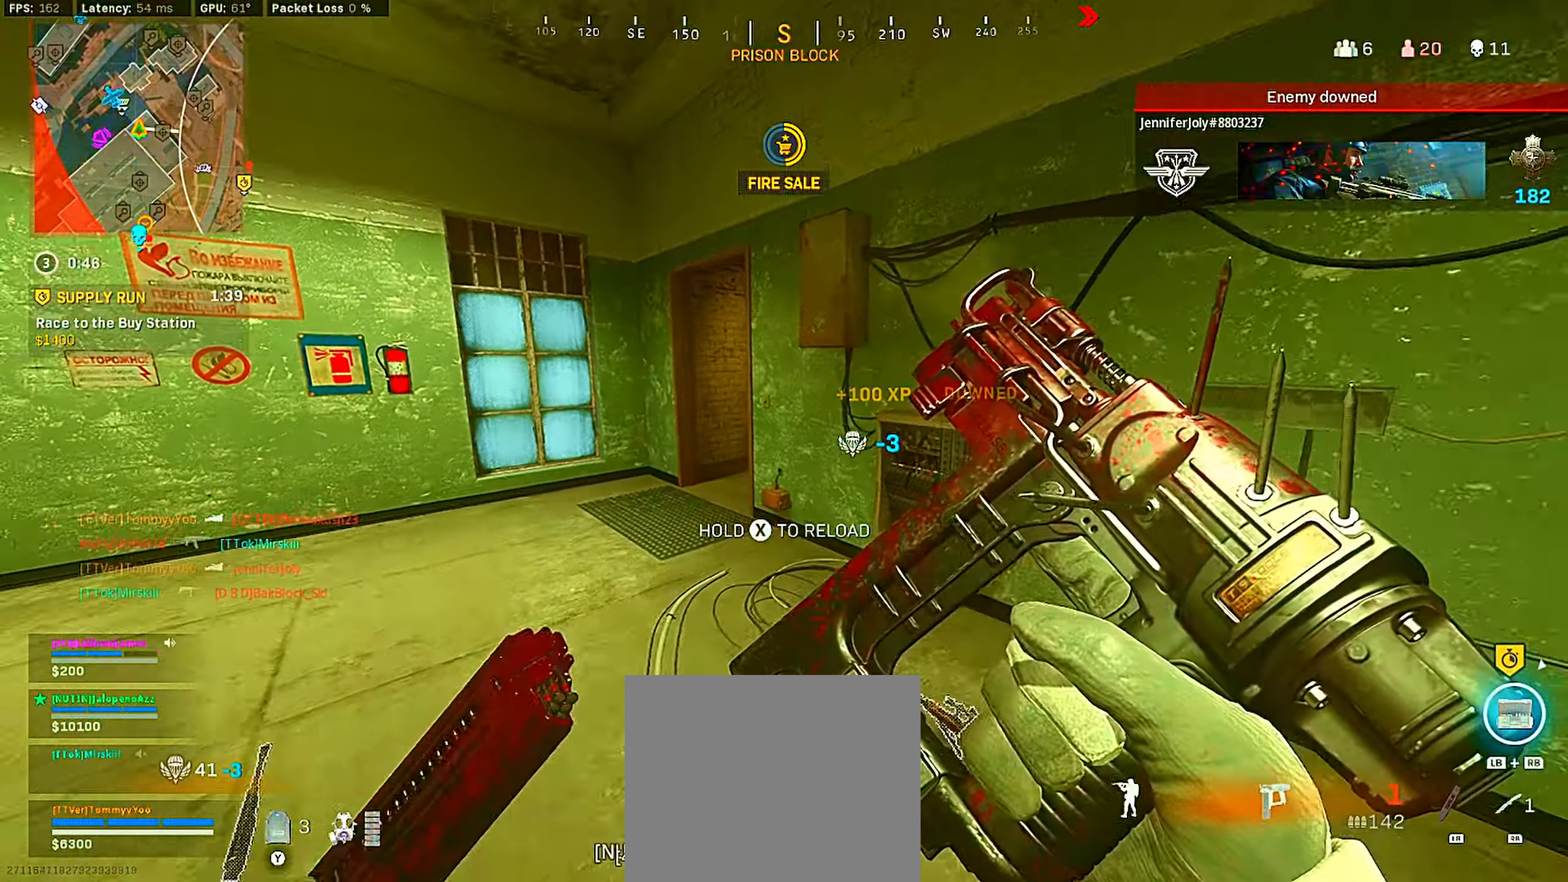
{"dt_ms": 500, "buttons": [], "left_stick": "up-left", "right_stick": "right", "events": [[134, "left_stick", "up-left"], [434, "right_stick", "right"]]}
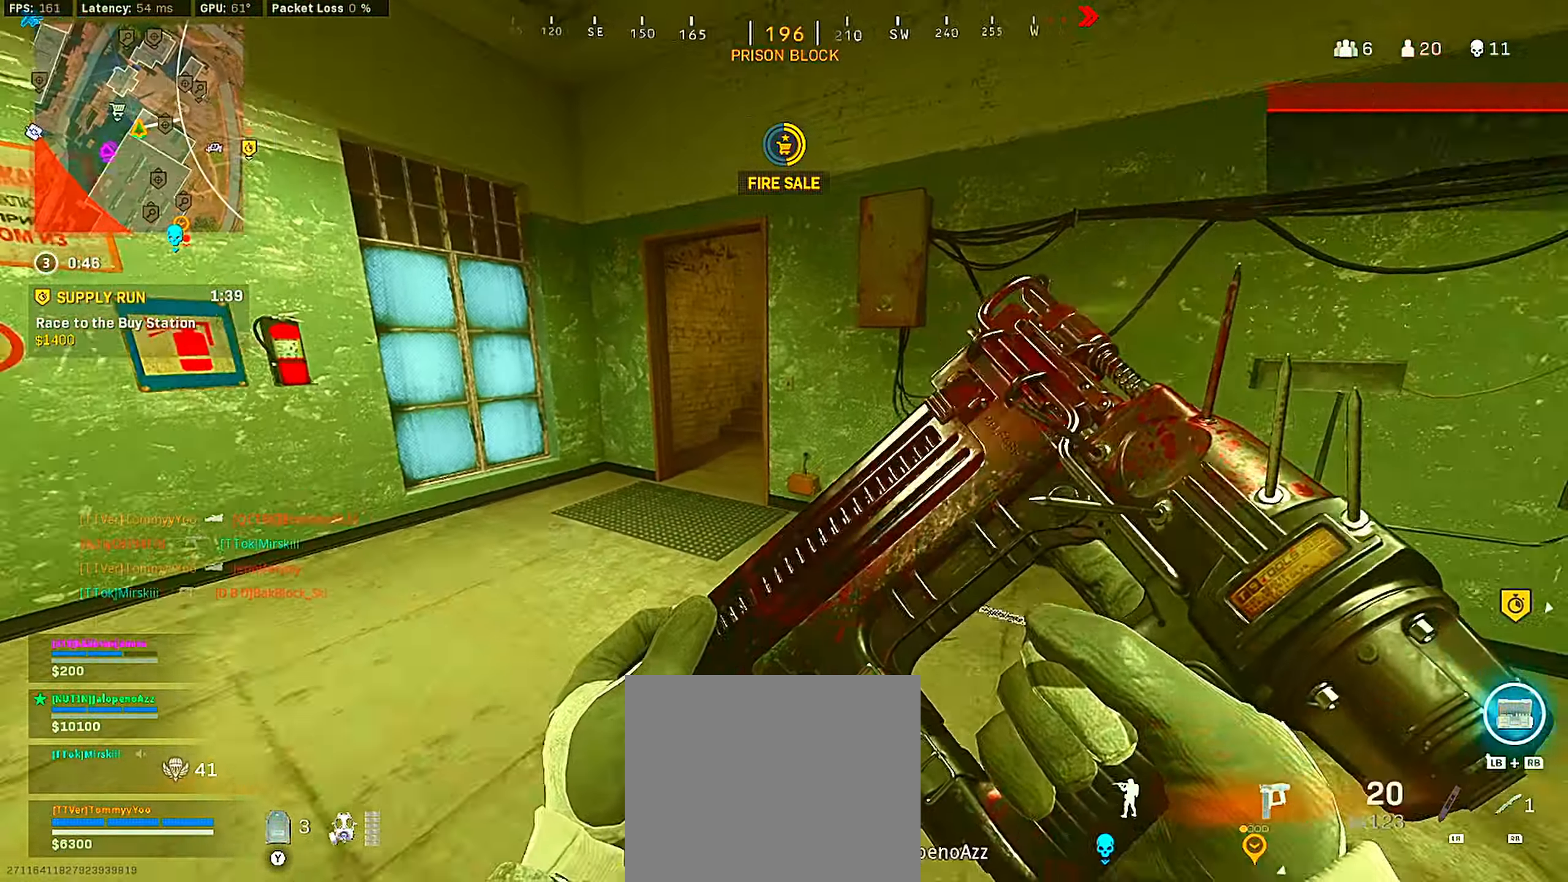
{"dt_ms": 500, "buttons": [], "left_stick": "up-left", "right_stick": "up-right", "events": [[34, "right_stick", "center"], [183, "right_stick", "right"], [300, "right_stick", "center"], [450, "right_stick", "up-right"]]}
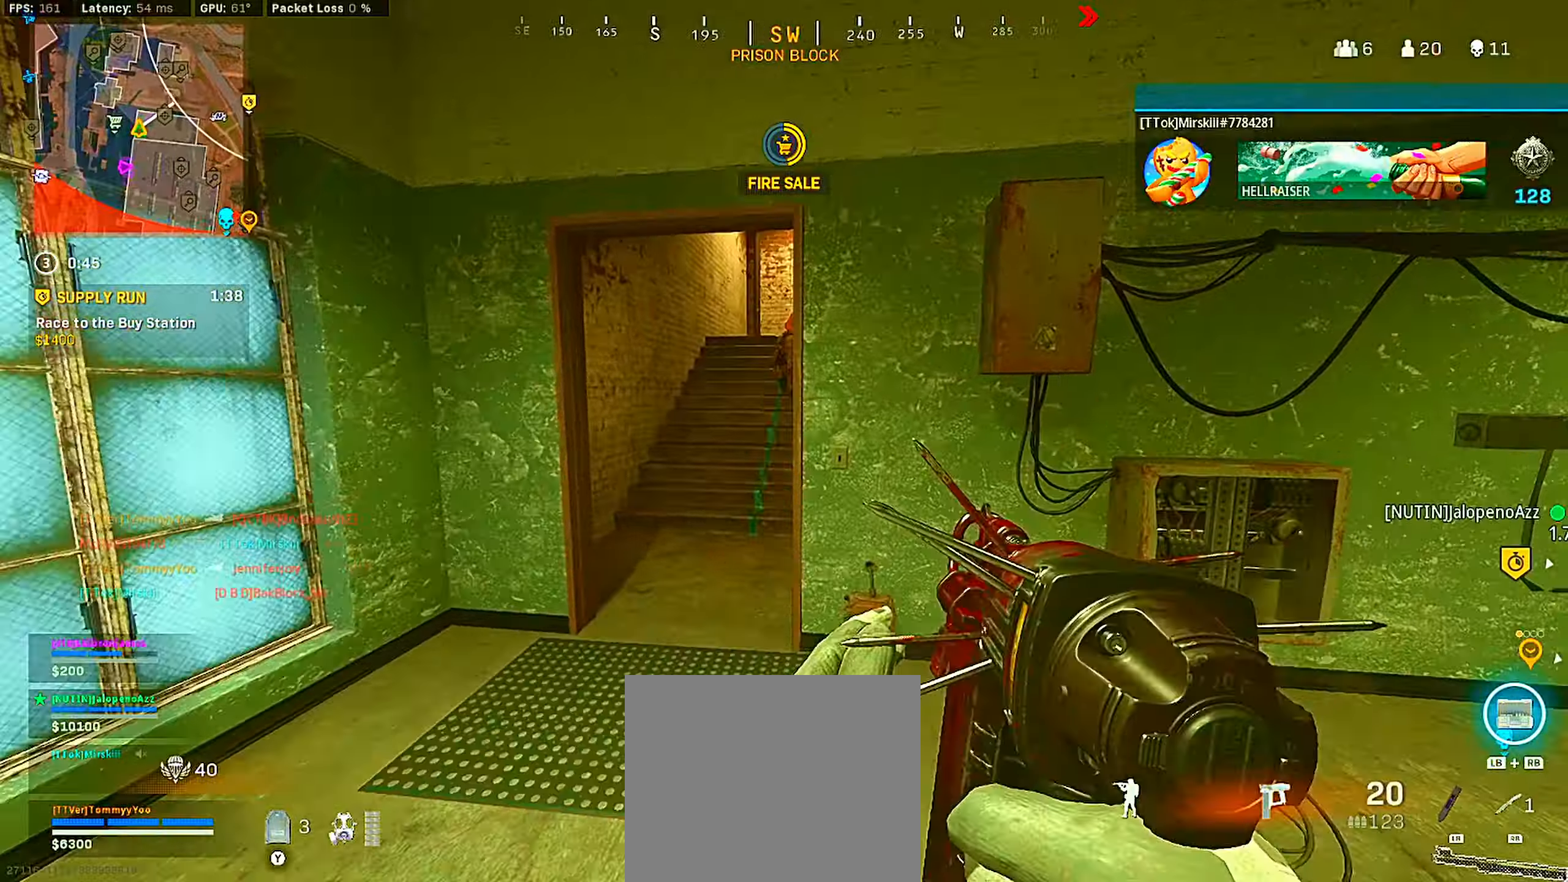
{"dt_ms": 500, "buttons": [], "left_stick": "up-left", "right_stick": "up", "events": [[50, "right_stick", "center"], [100, "L3", "down"], [216, "L3", "up"], [233, "right_stick", "right"], [283, "right_stick", "up"], [350, "right_stick", "center"], [433, "right_stick", "up"]]}
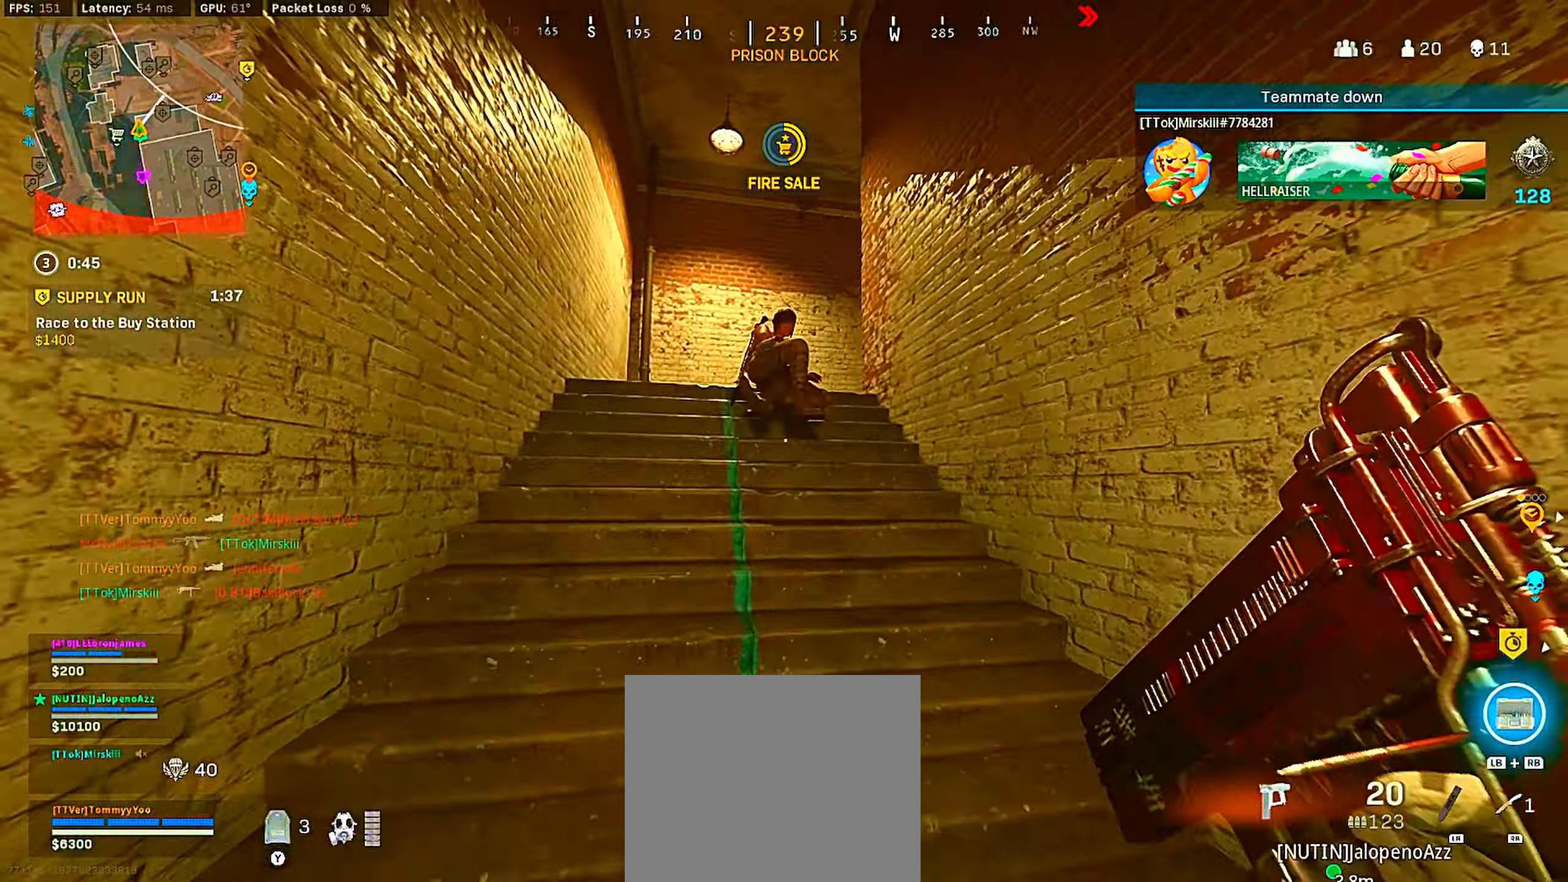
{"dt_ms": 500, "buttons": [], "left_stick": "down", "right_stick": "up", "events": [[50, "right_stick", "left"], [100, "right_stick", "center"], [316, "right_stick", "right"], [416, "right_stick", "center"], [483, "left_stick", "down"], [500, "right_stick", "up"]]}
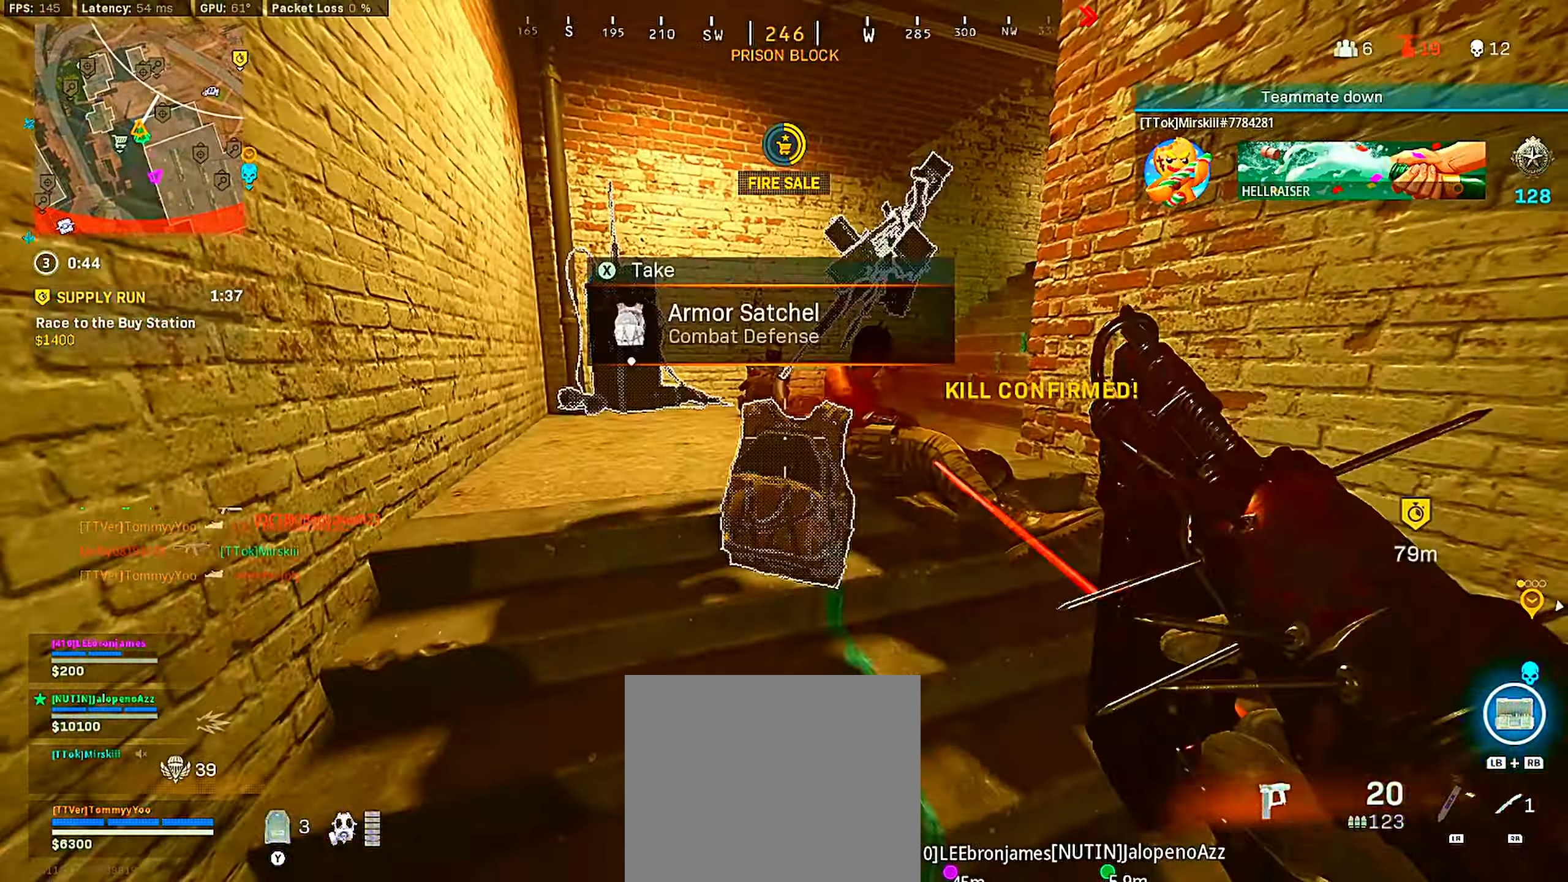
{"dt_ms": 500, "buttons": ["L2", "R2"], "left_stick": "down-right", "right_stick": "center", "events": [[16, "L2", "down"], [83, "left_stick", "center"], [83, "right_stick", "center"], [133, "left_stick", "up-left"], [200, "R2", "down"], [200, "right_stick", "up"], [350, "left_stick", "down"], [416, "left_stick", "down-right"], [466, "right_stick", "center"]]}
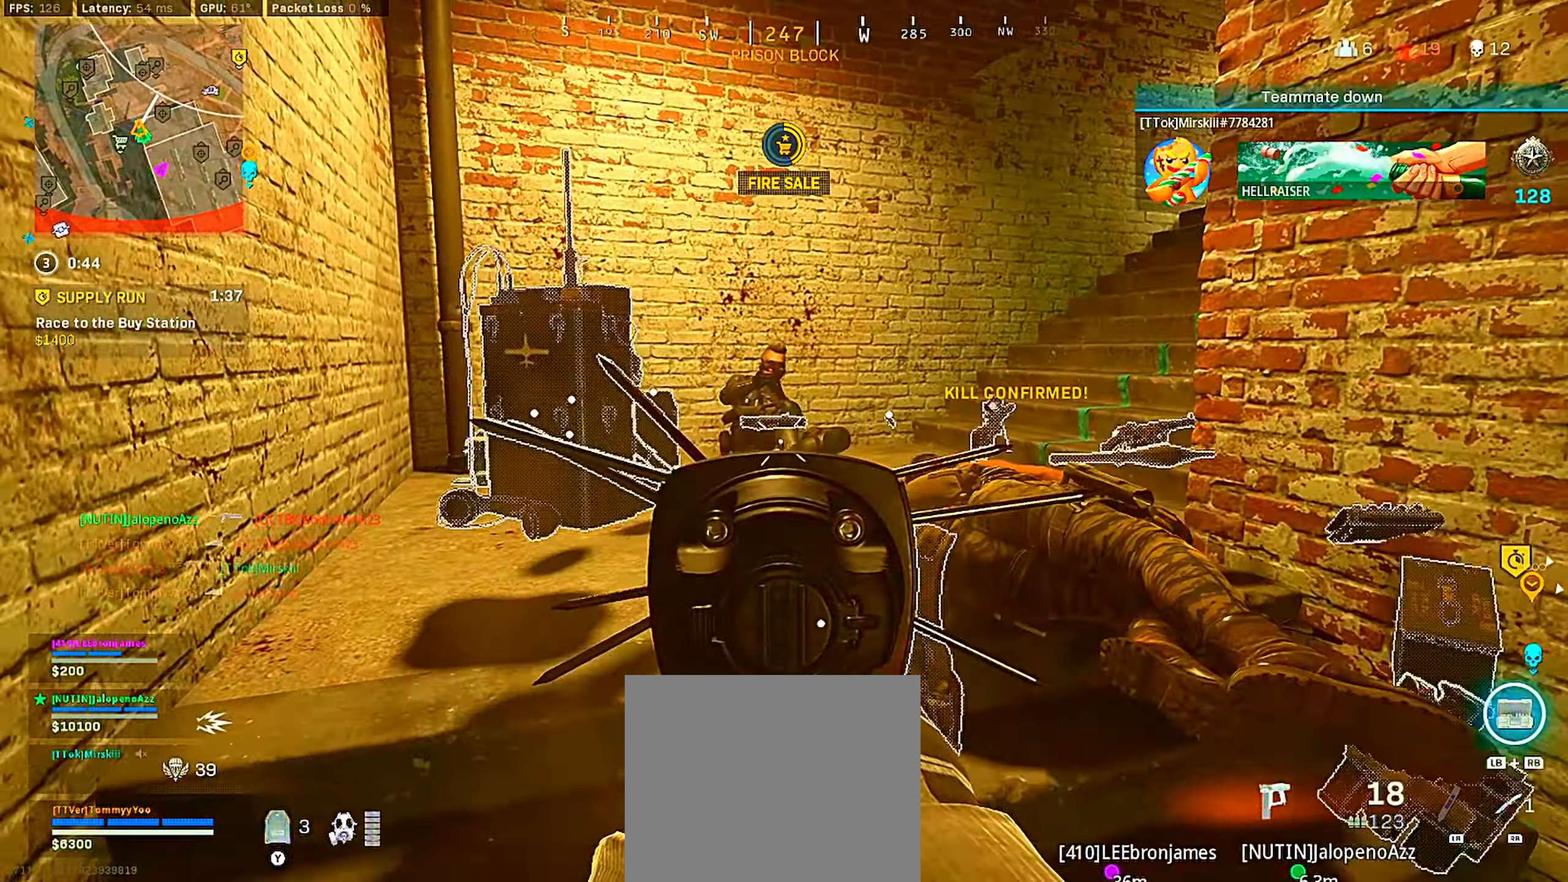
{"dt_ms": 500, "buttons": ["L3"], "left_stick": "up-left", "right_stick": "right", "events": [[50, "left_stick", "down-left"], [50, "right_stick", "left"], [100, "right_stick", "center"], [116, "left_stick", "up-left"], [150, "right_stick", "up"], [183, "left_stick", "up"], [283, "L2", "up"], [333, "right_stick", "center"], [383, "L3", "down"], [383, "R2", "up"], [383, "left_stick", "up-left"], [483, "right_stick", "right"]]}
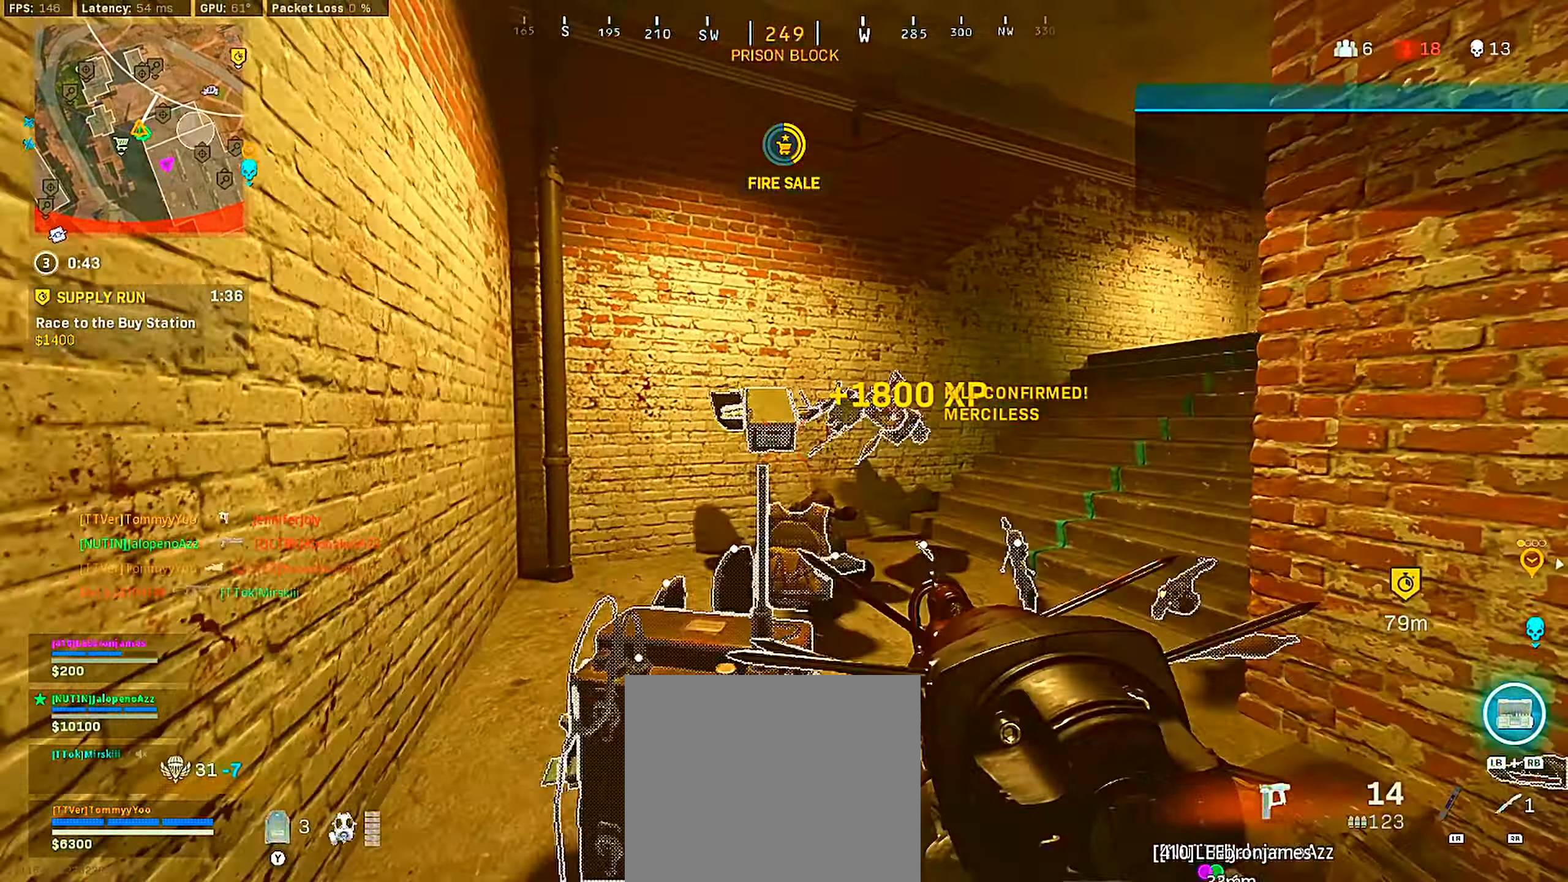
{"dt_ms": 500, "buttons": [], "left_stick": "down-right", "right_stick": "center", "events": [[16, "L3", "up"], [150, "right_stick", "center"], [183, "left_stick", "up"], [216, "right_stick", "right"], [250, "CROSS", "down"], [316, "CROSS", "up"], [383, "CROSS", "down"], [433, "CIRCLE", "down"], [466, "CROSS", "up"], [466, "left_stick", "down-right"], [483, "CIRCLE", "up"], [500, "right_stick", "center"]]}
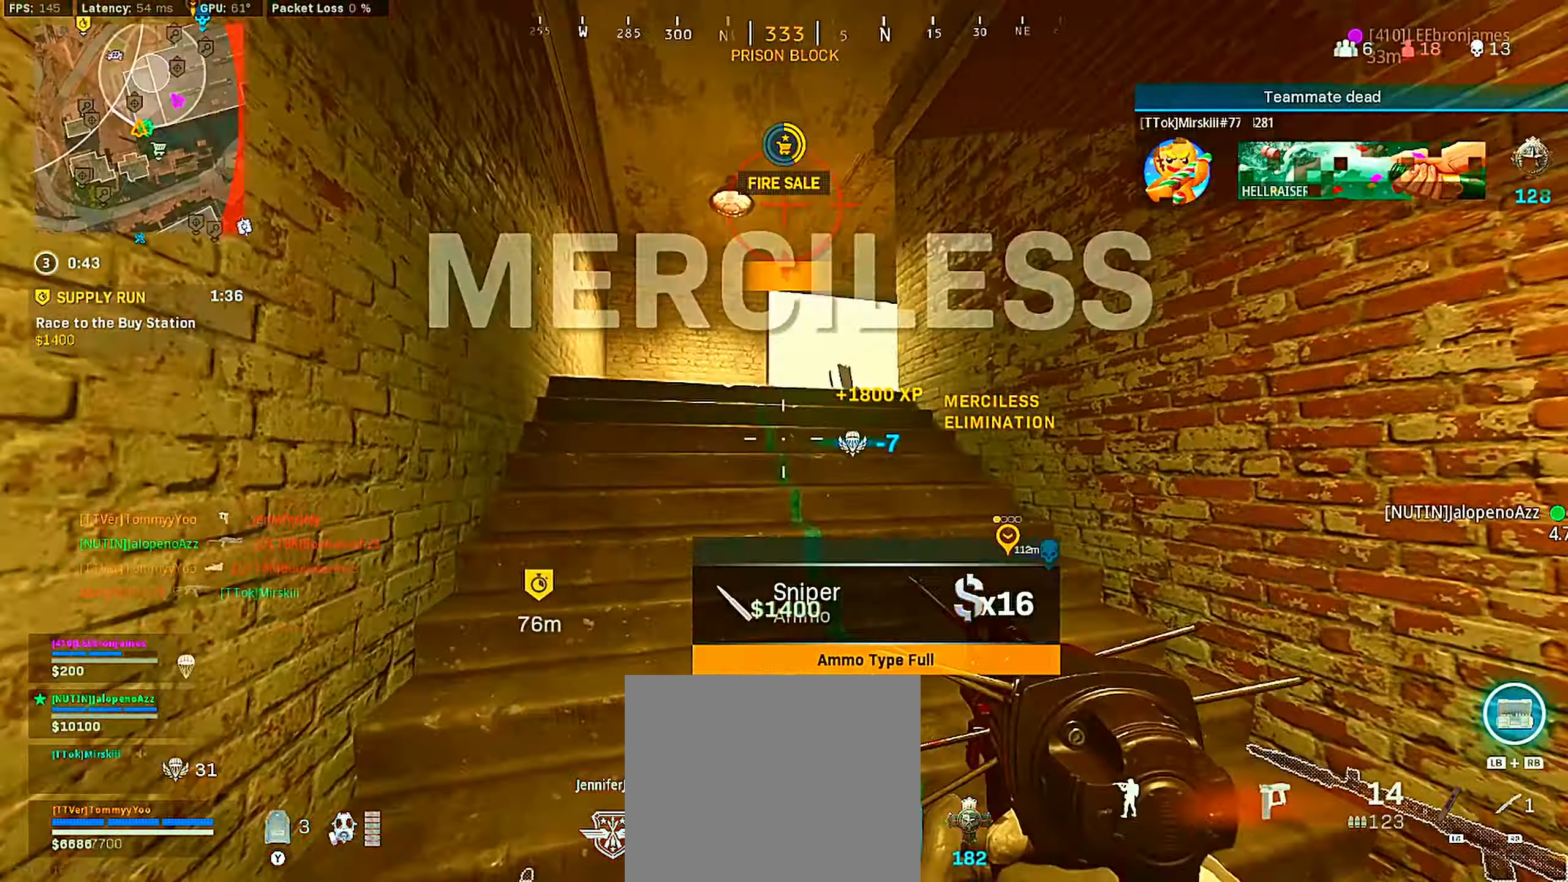
{"dt_ms": 500, "buttons": [], "left_stick": "up-left", "right_stick": "center", "events": [[50, "TRIANGLE", "down"], [133, "TRIANGLE", "up"], [266, "left_stick", "up-right"], [300, "CROSS", "down"], [333, "left_stick", "up-left"], [416, "CROSS", "up"]]}
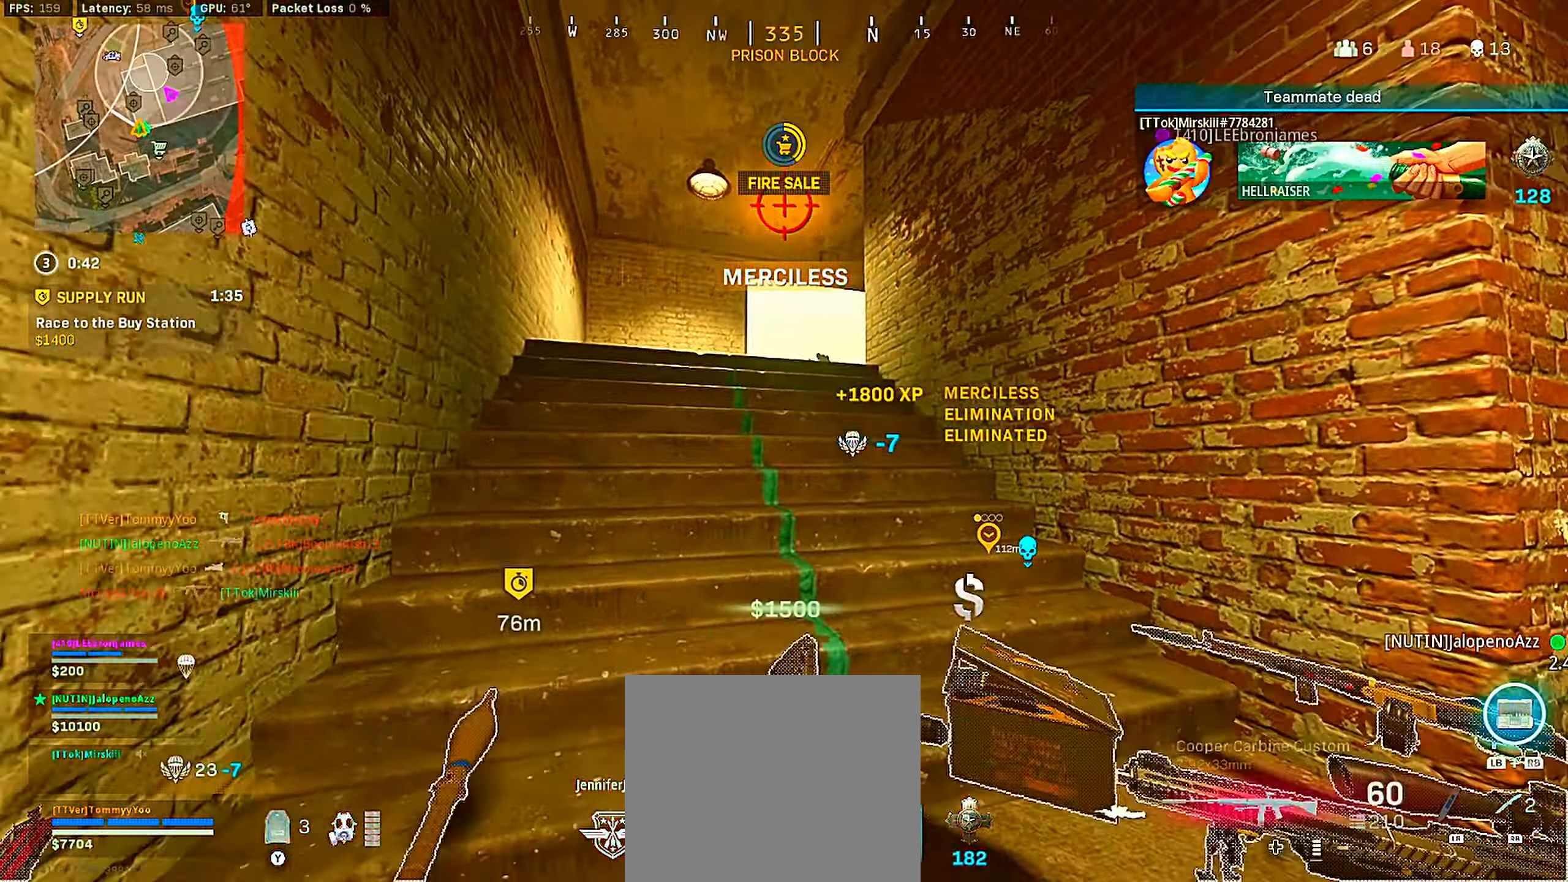
{"dt_ms": 500, "buttons": [], "left_stick": "up-left", "right_stick": "center", "events": [[16, "CIRCLE", "down"], [33, "right_stick", "right"], [100, "right_stick", "center"], [116, "CIRCLE", "up"], [183, "L3", "down"], [283, "L3", "up"]]}
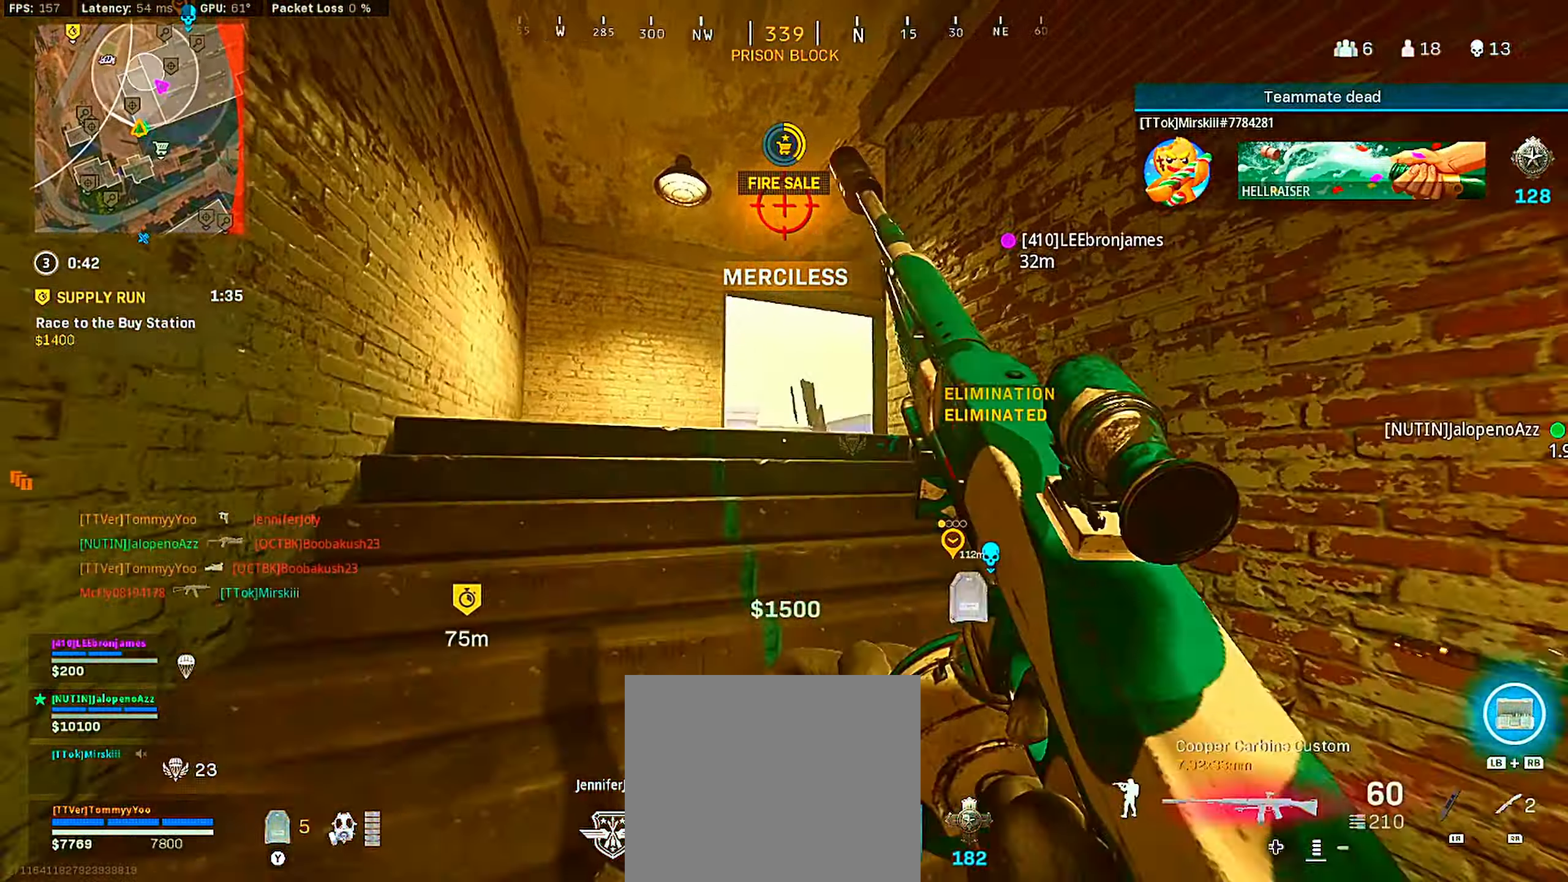
{"dt_ms": 500, "buttons": ["L2"], "left_stick": "up-left", "right_stick": "center", "events": [[333, "L2", "down"], [333, "right_stick", "down-right"], [400, "right_stick", "center"]]}